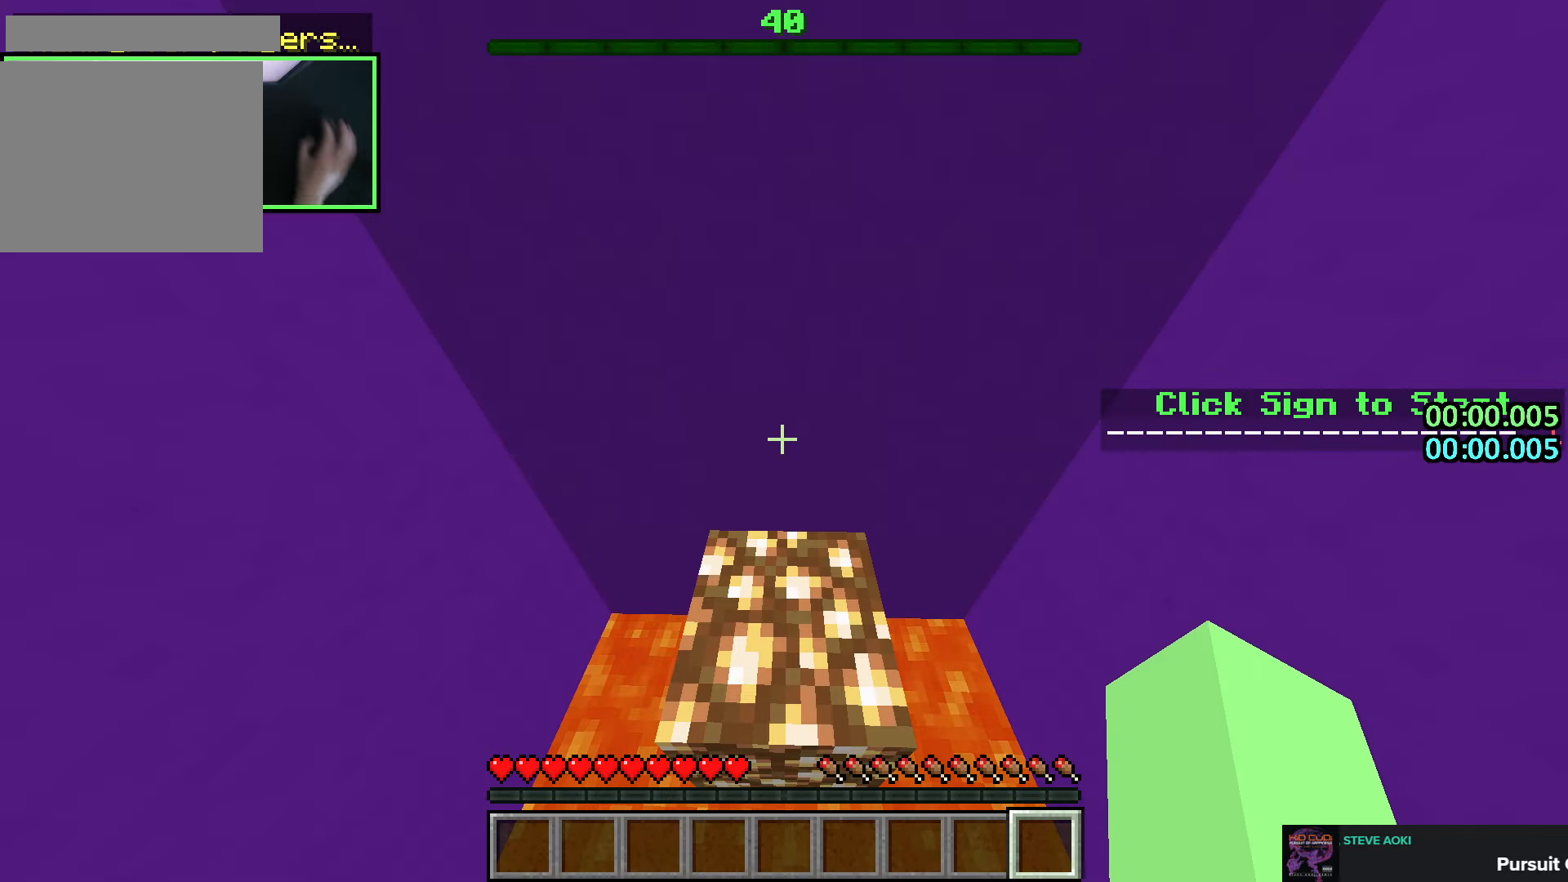
Gameplay with keyboard and mouse; each line is a JSON object with the keys and mouse buttons held at the frame after it. "events" lists presses ("down") and releases ("up") of "a", "ctrl", "d", "e", "q", "s", "shift", "space", "w", "mouse_left", "mouse_right", "mouse_mb4" and "mouse_mb5" between this image and that frame as [ms after this image, input, new state], when the widget could be followed in between. "mouse_left", "mouse_right", "mouse_mb4", "mouse_mb5" = the "left", "right", "mb4", "mb5" buttons of the "mouse" list. No other keys are recorded. Fast repeated clicks can show as one long hold. Mouse movement is not recorded. Not read: mouse_wheel.
{"keys": [], "mouse": [], "events": []}
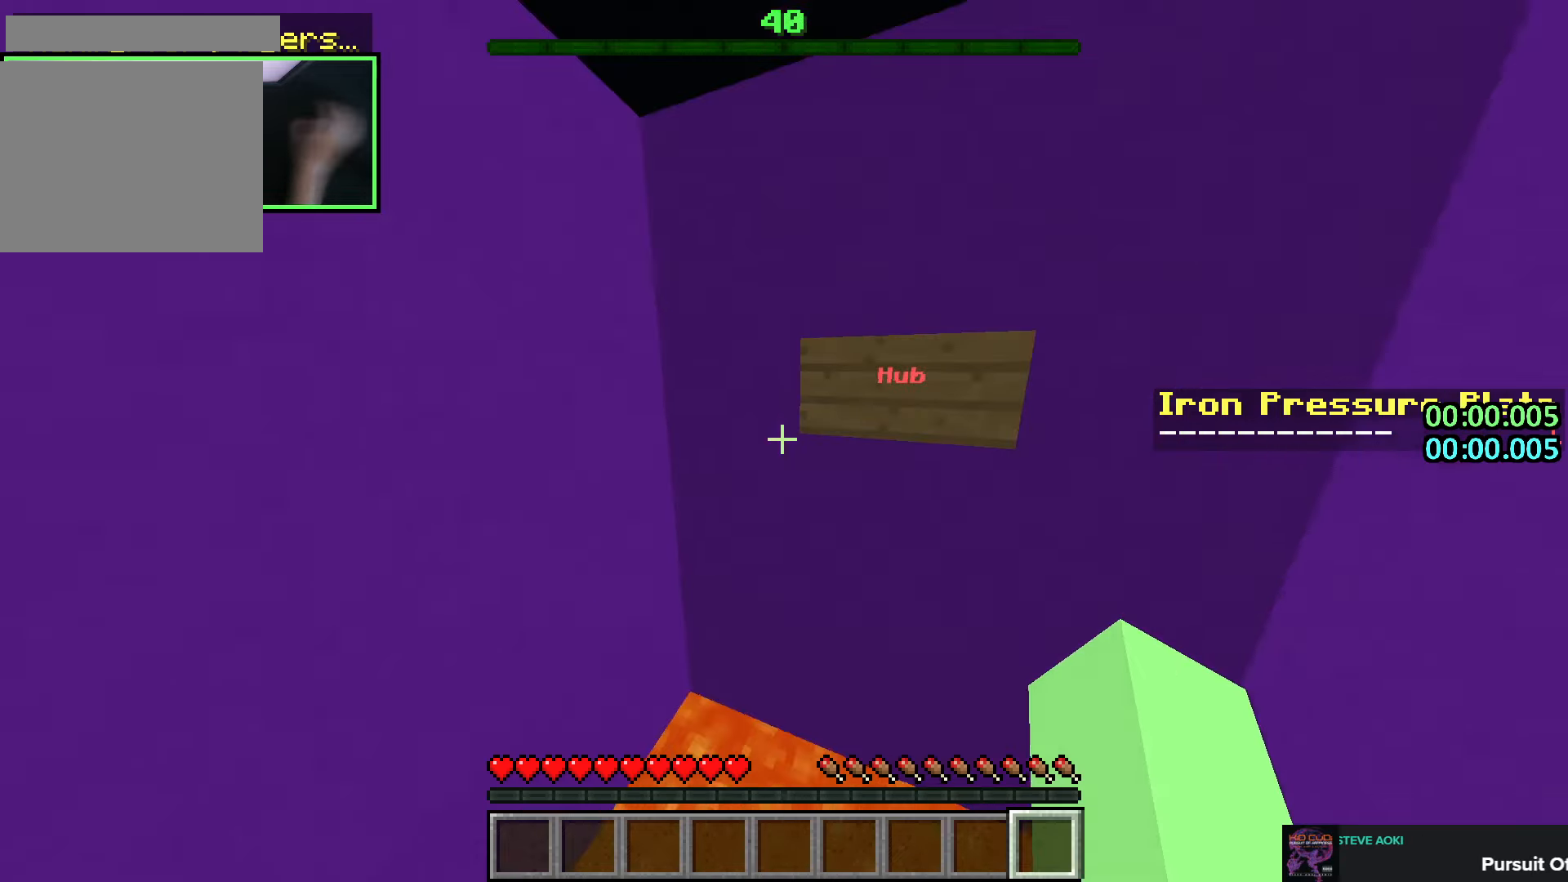
{"keys": [], "mouse": [], "events": [[283, "mouse_right", "down"], [383, "mouse_right", "up"]]}
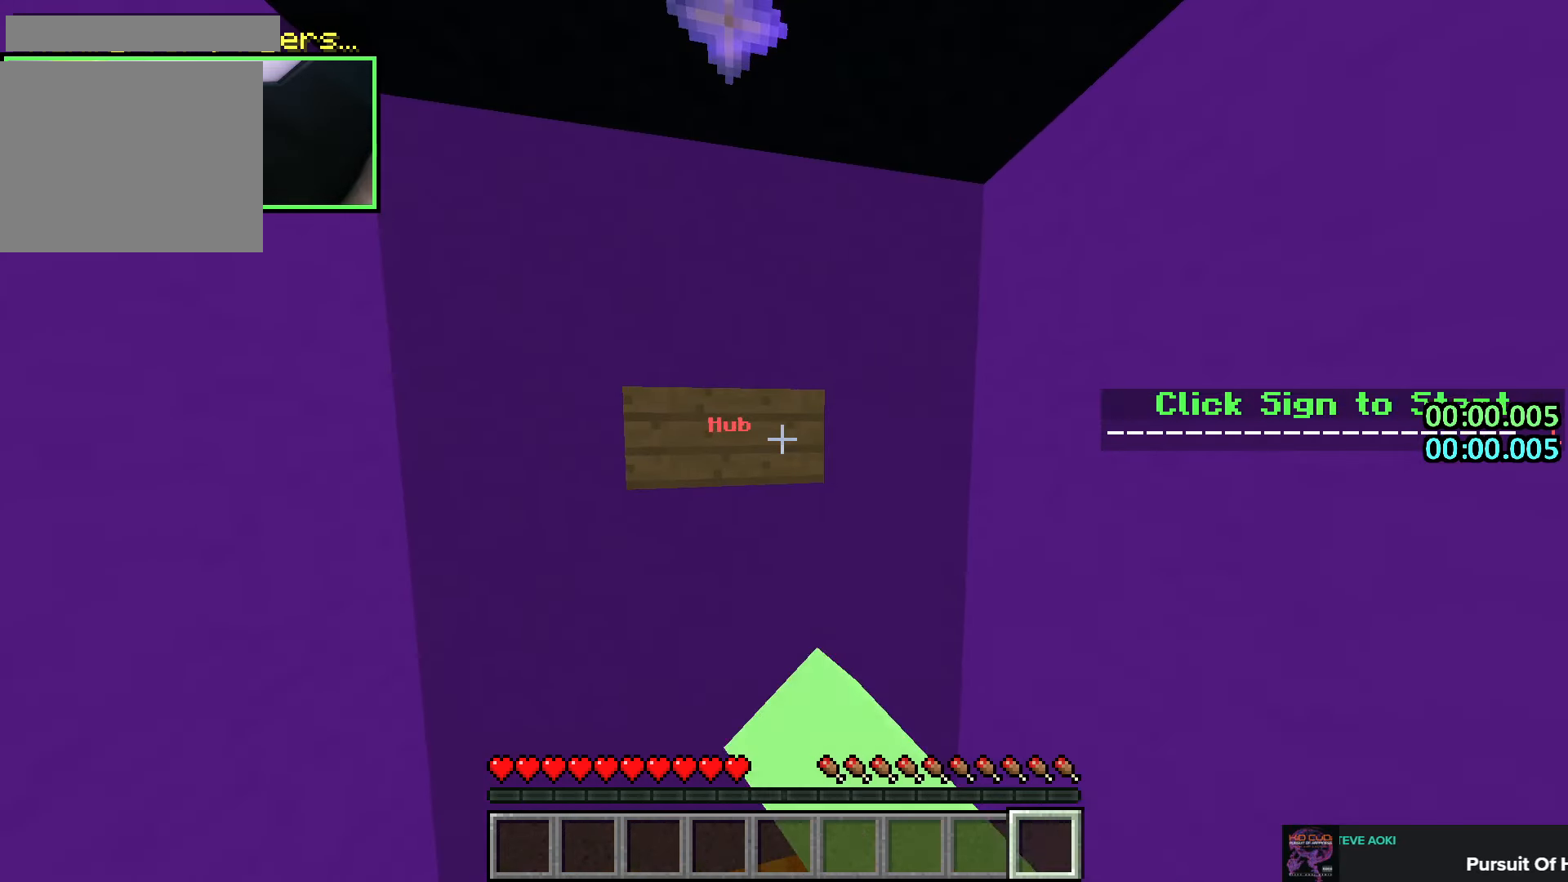
{"keys": [], "mouse": [], "events": [[350, "mouse_right", "down"], [433, "mouse_right", "up"]]}
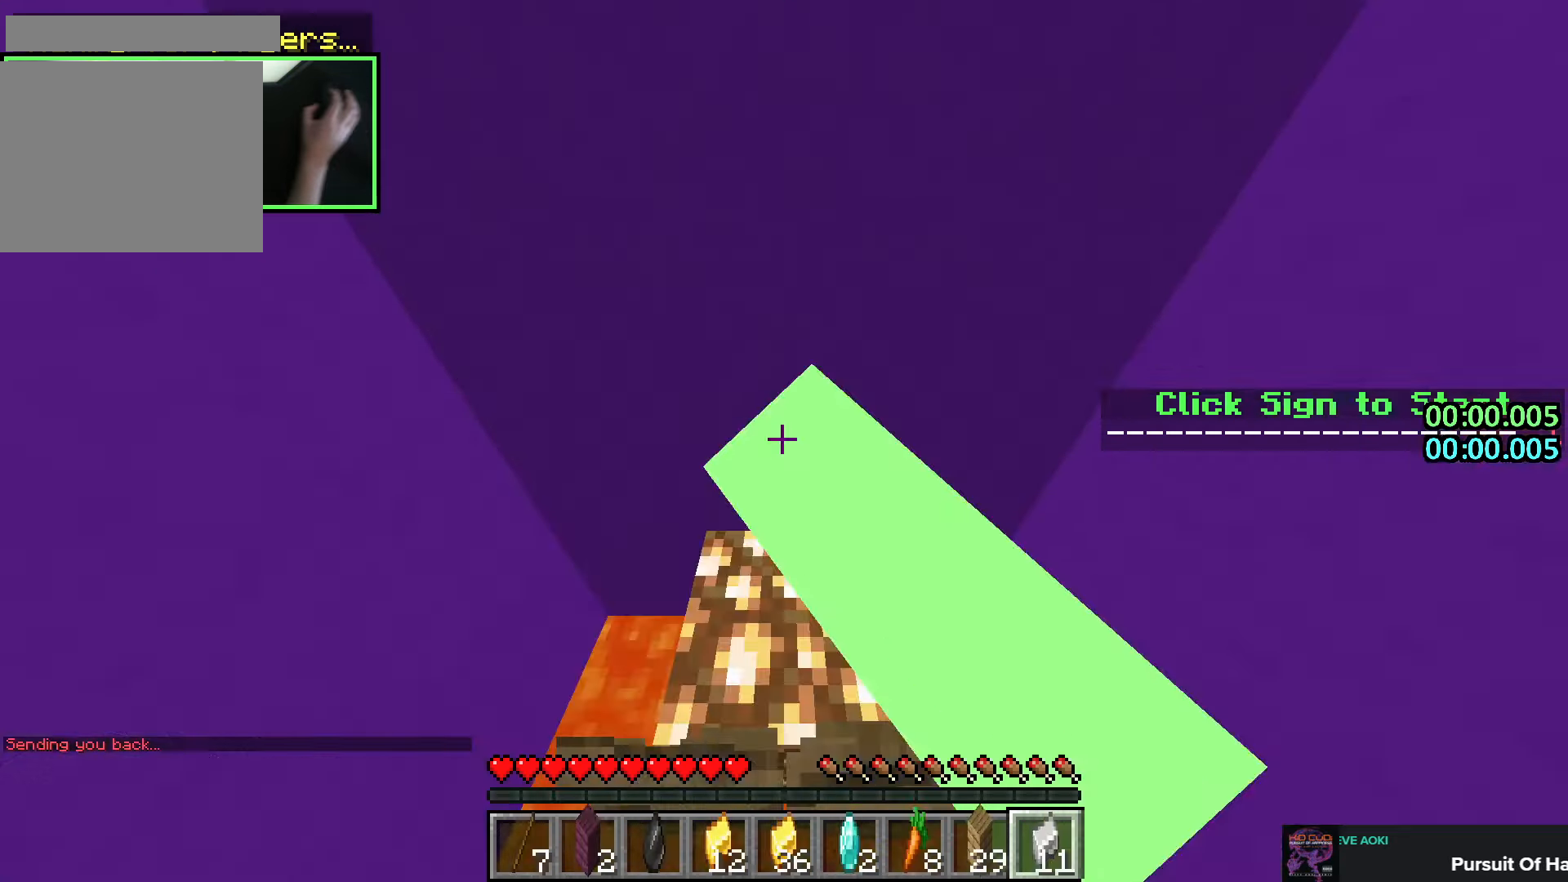
{"keys": [], "mouse": [], "events": [[166, "e", "down"], [250, "e", "up"]]}
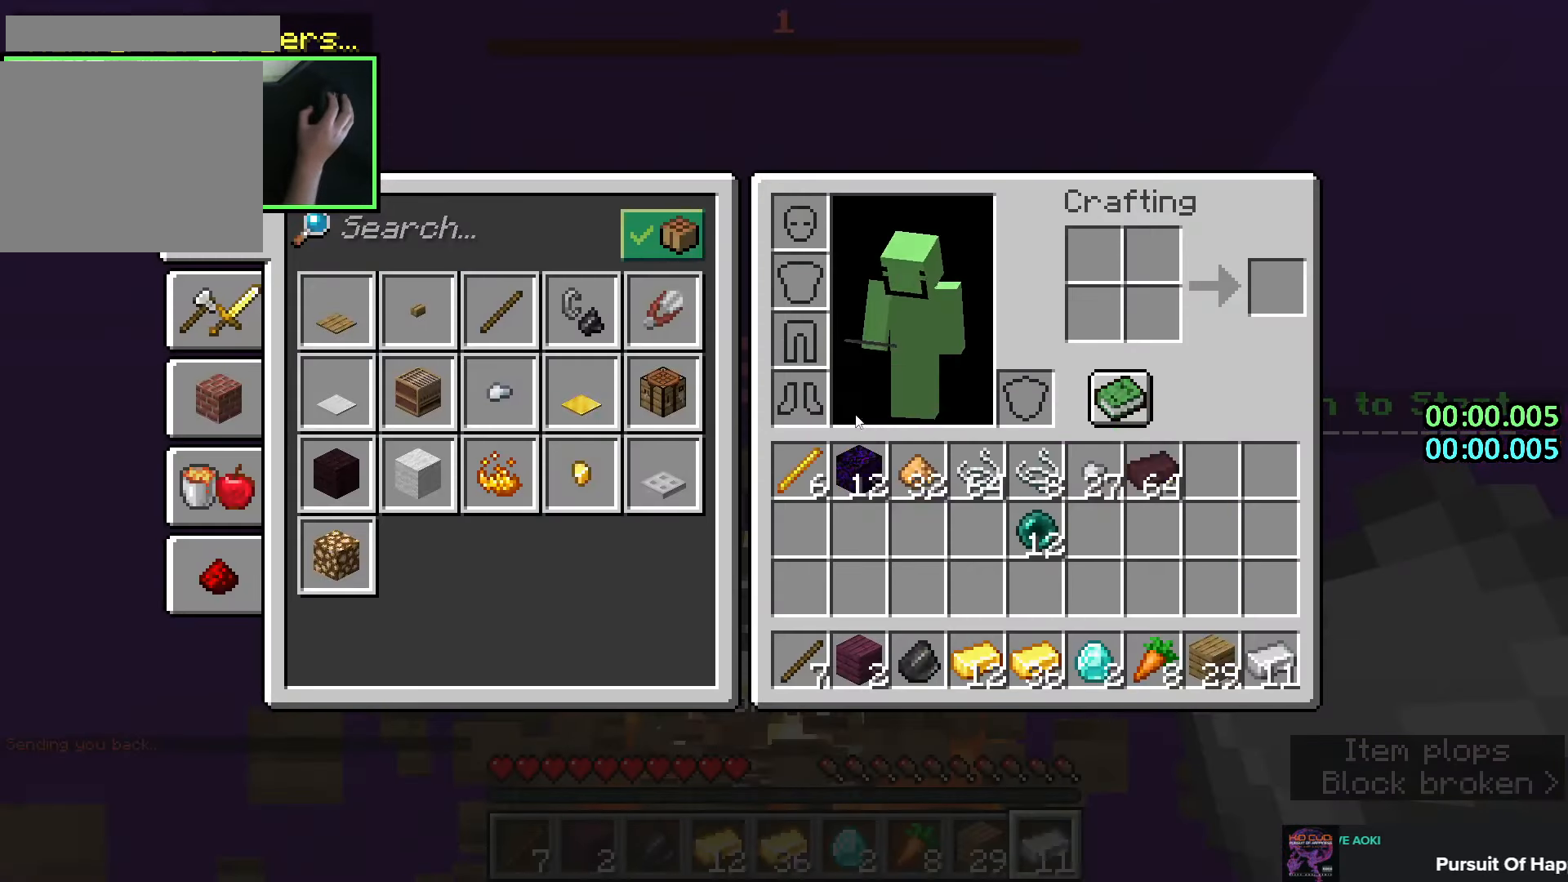
{"keys": [], "mouse": [], "events": [[250, "mouse_left", "down"], [333, "mouse_left", "up"], [366, "mouse_right", "down"], [483, "mouse_right", "up"]]}
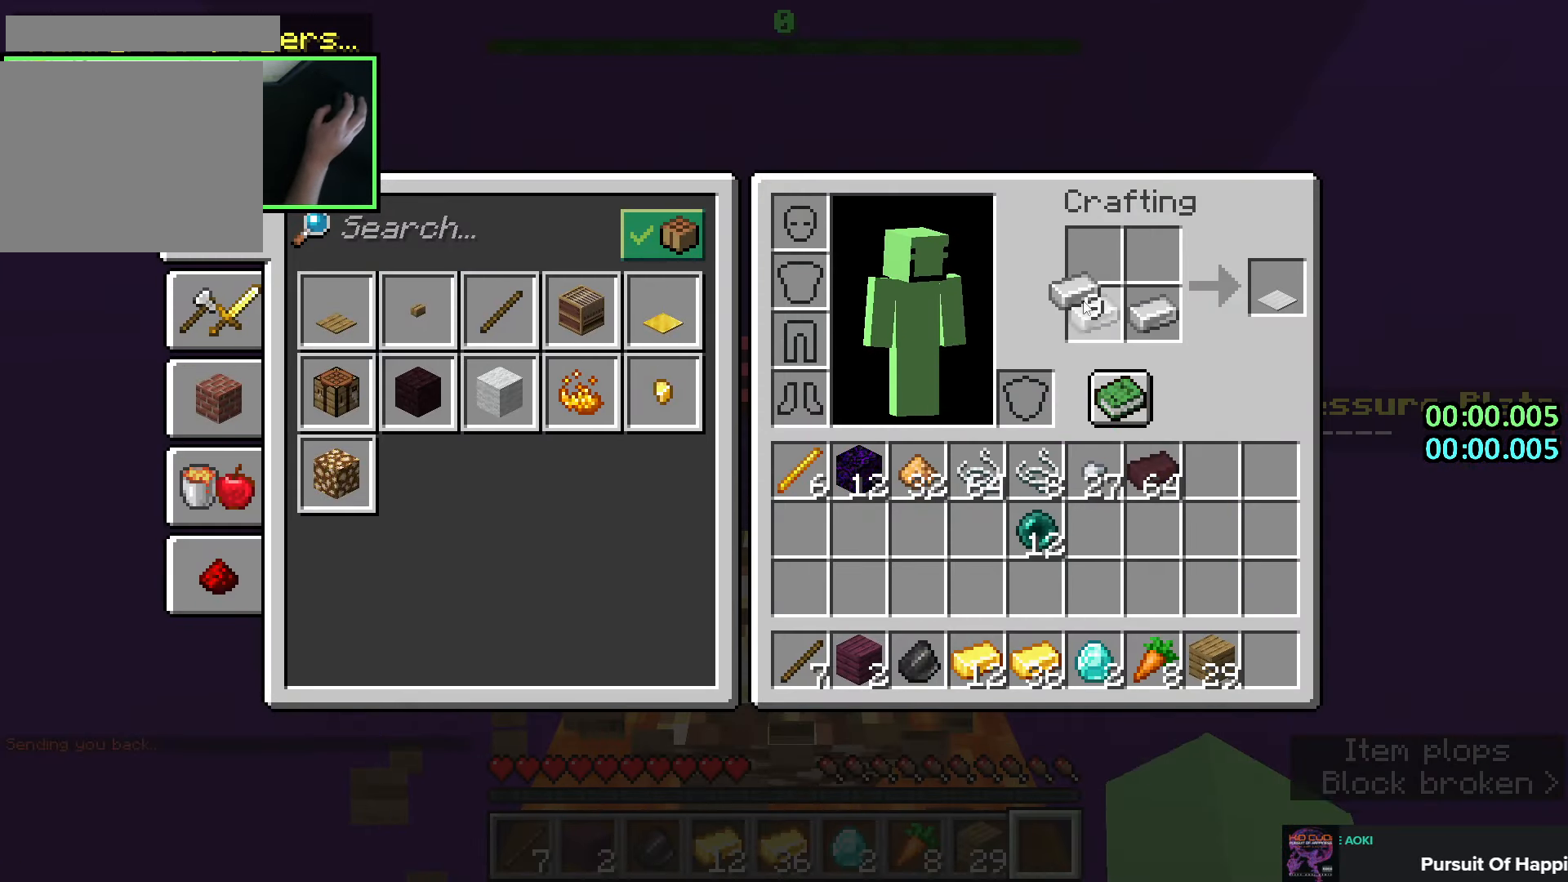
{"keys": ["shift"], "mouse": [], "events": [[300, "mouse_left", "down"], [366, "mouse_left", "up"], [416, "shift", "down"]]}
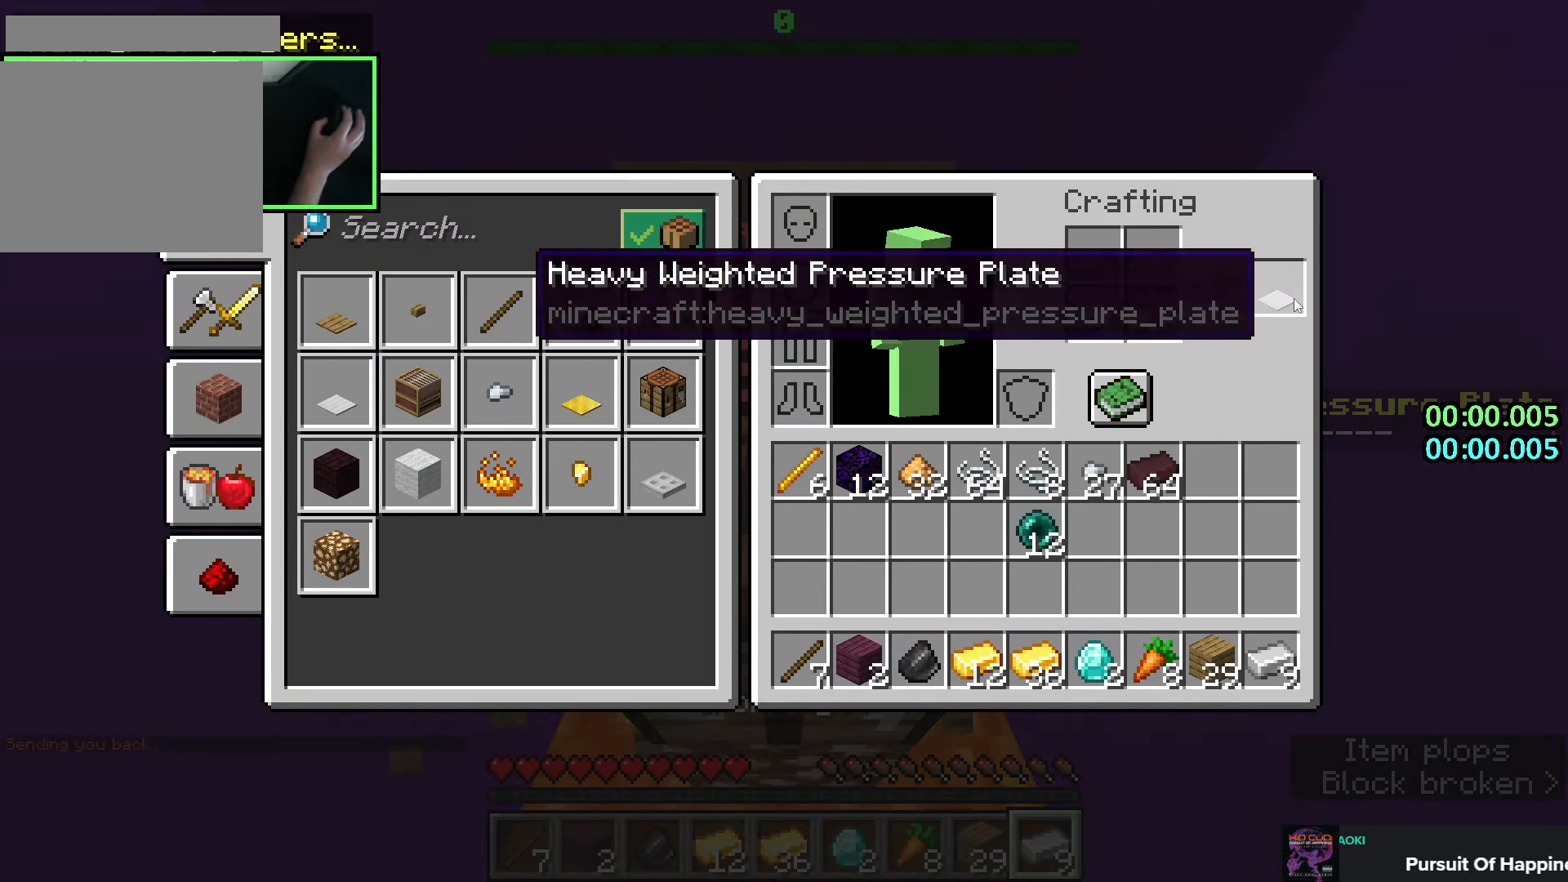
{"keys": [], "mouse": [], "events": [[33, "mouse_left", "down"], [116, "mouse_left", "up"], [150, "e", "down"], [150, "shift", "up"], [216, "e", "up"], [250, "mouse_right", "down"], [316, "mouse_right", "up"]]}
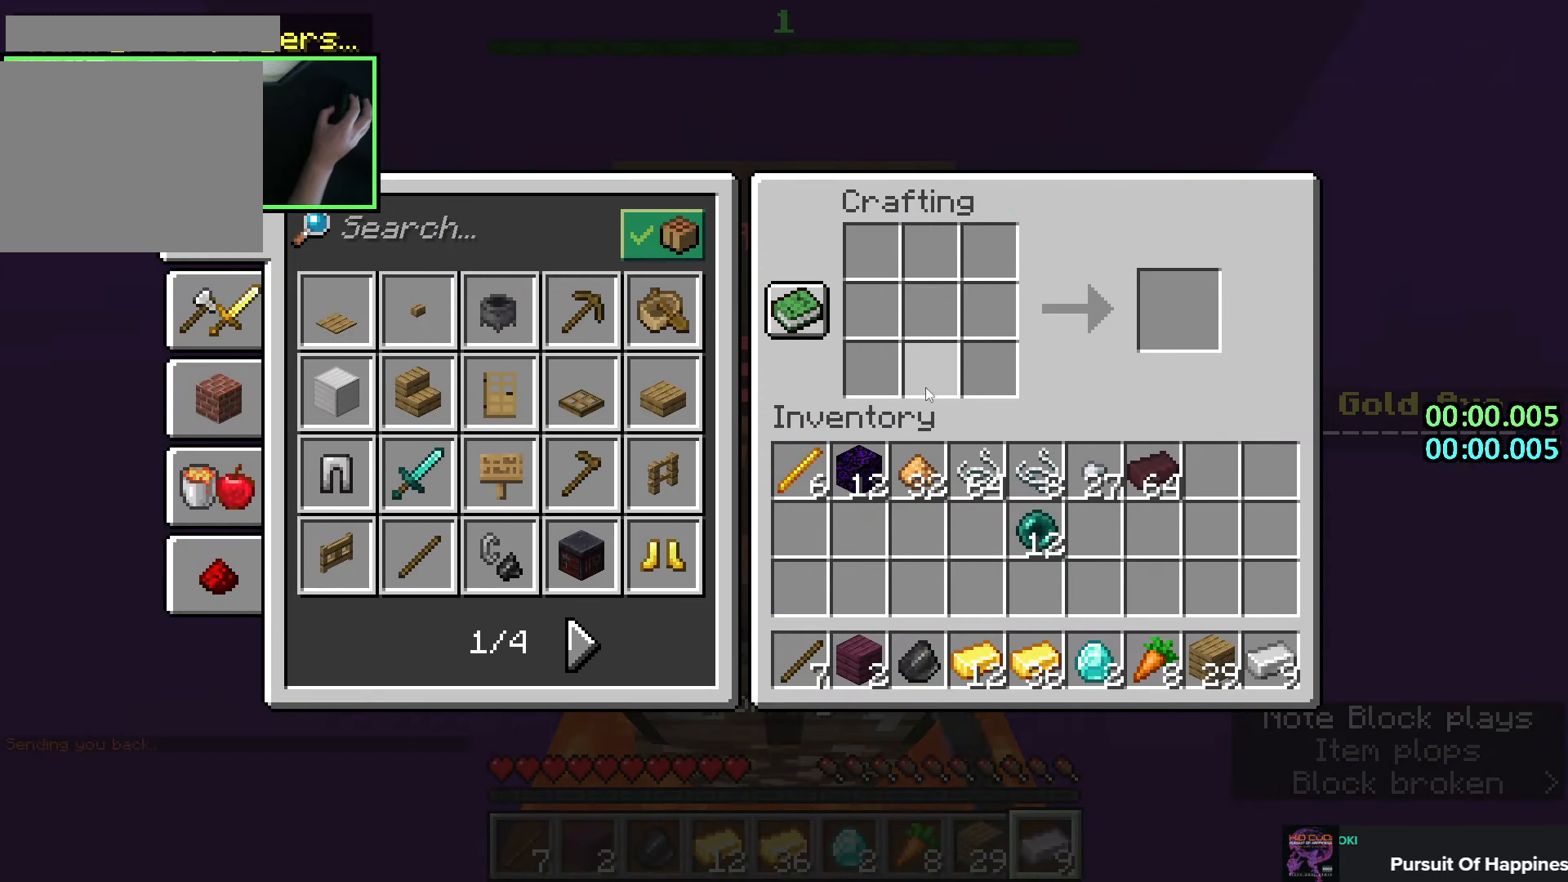
{"keys": [], "mouse": [], "events": [[116, "mouse_left", "down"], [183, "mouse_left", "up"], [266, "mouse_left", "down"], [350, "mouse_left", "up"], [416, "mouse_left", "down"], [483, "mouse_left", "up"]]}
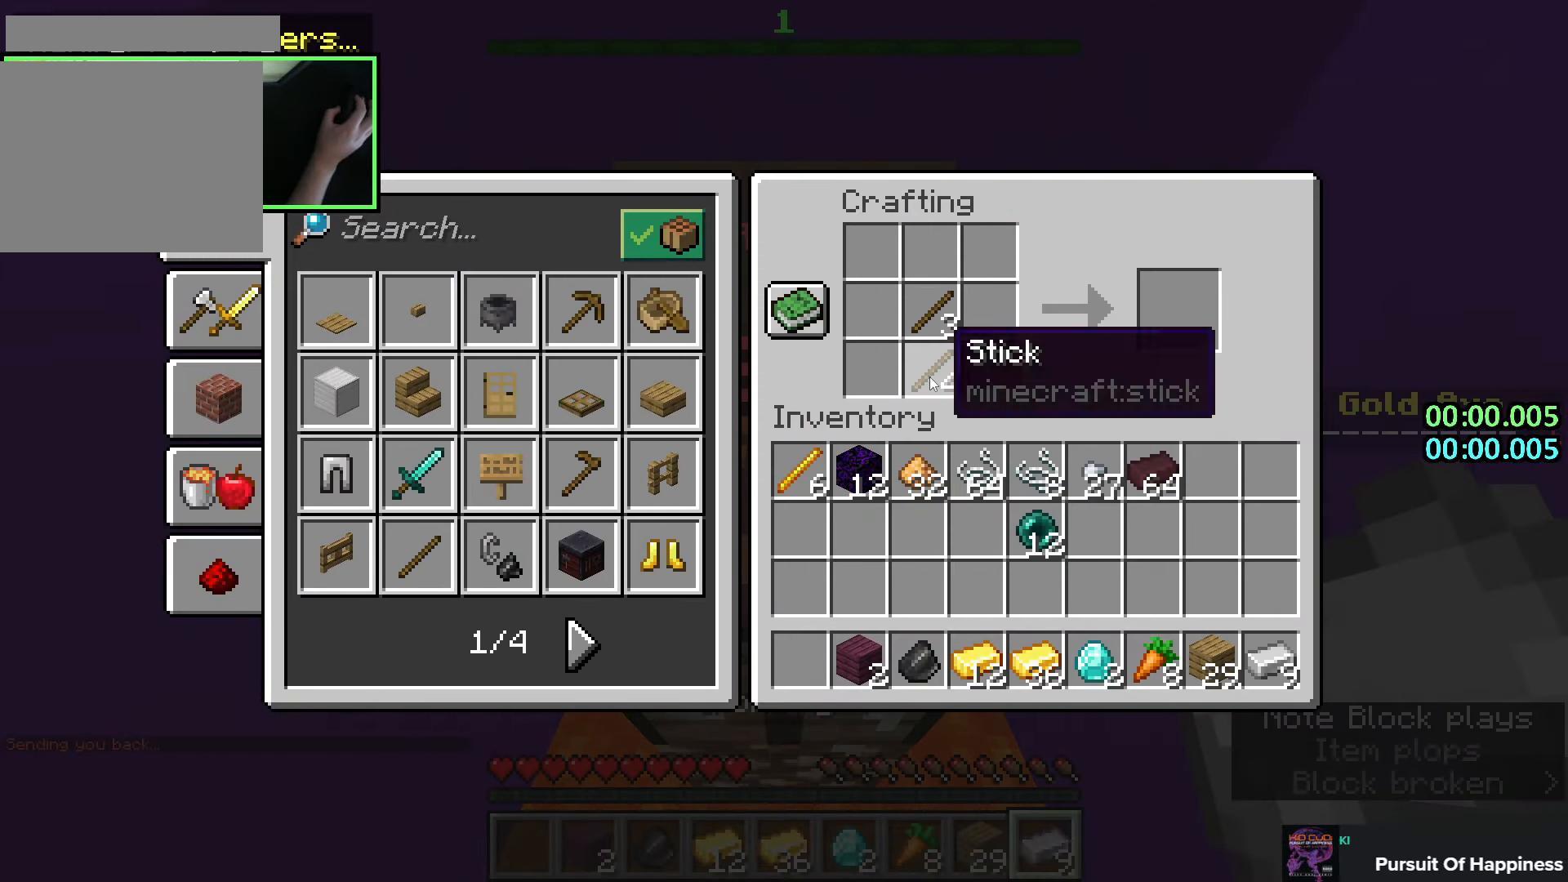
{"keys": [], "mouse": ["right"], "events": [[150, "mouse_left", "down"], [233, "mouse_left", "up"], [266, "mouse_right", "down"], [383, "mouse_right", "up"], [433, "mouse_right", "down"]]}
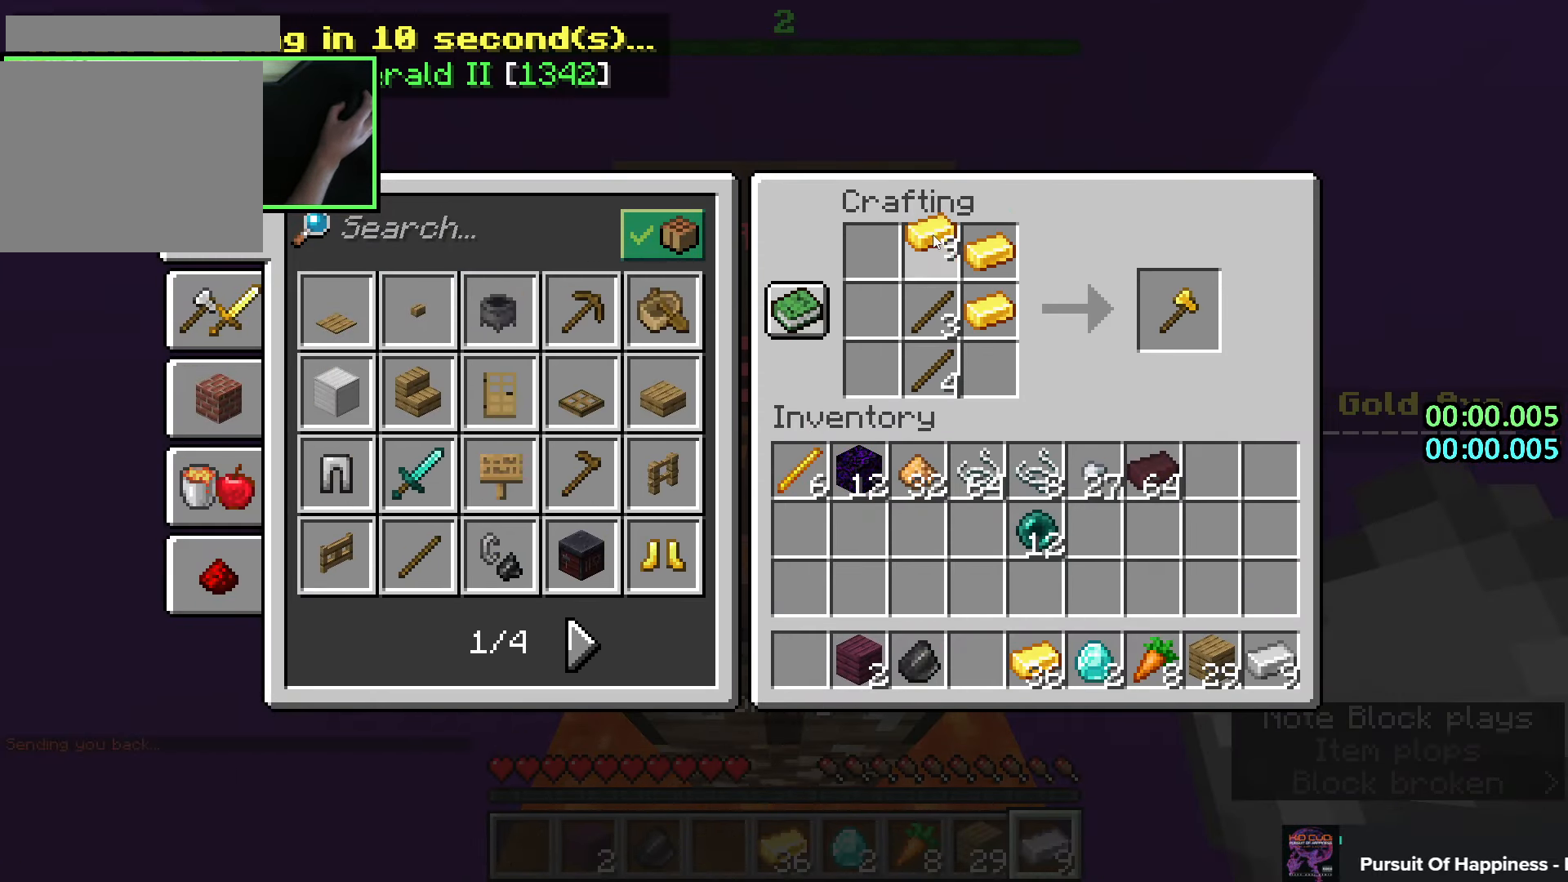
{"keys": ["shift"], "mouse": [], "events": [[16, "mouse_right", "up"], [183, "mouse_left", "down"], [250, "mouse_left", "up"], [400, "shift", "down"], [433, "mouse_left", "down"], [500, "mouse_left", "up"]]}
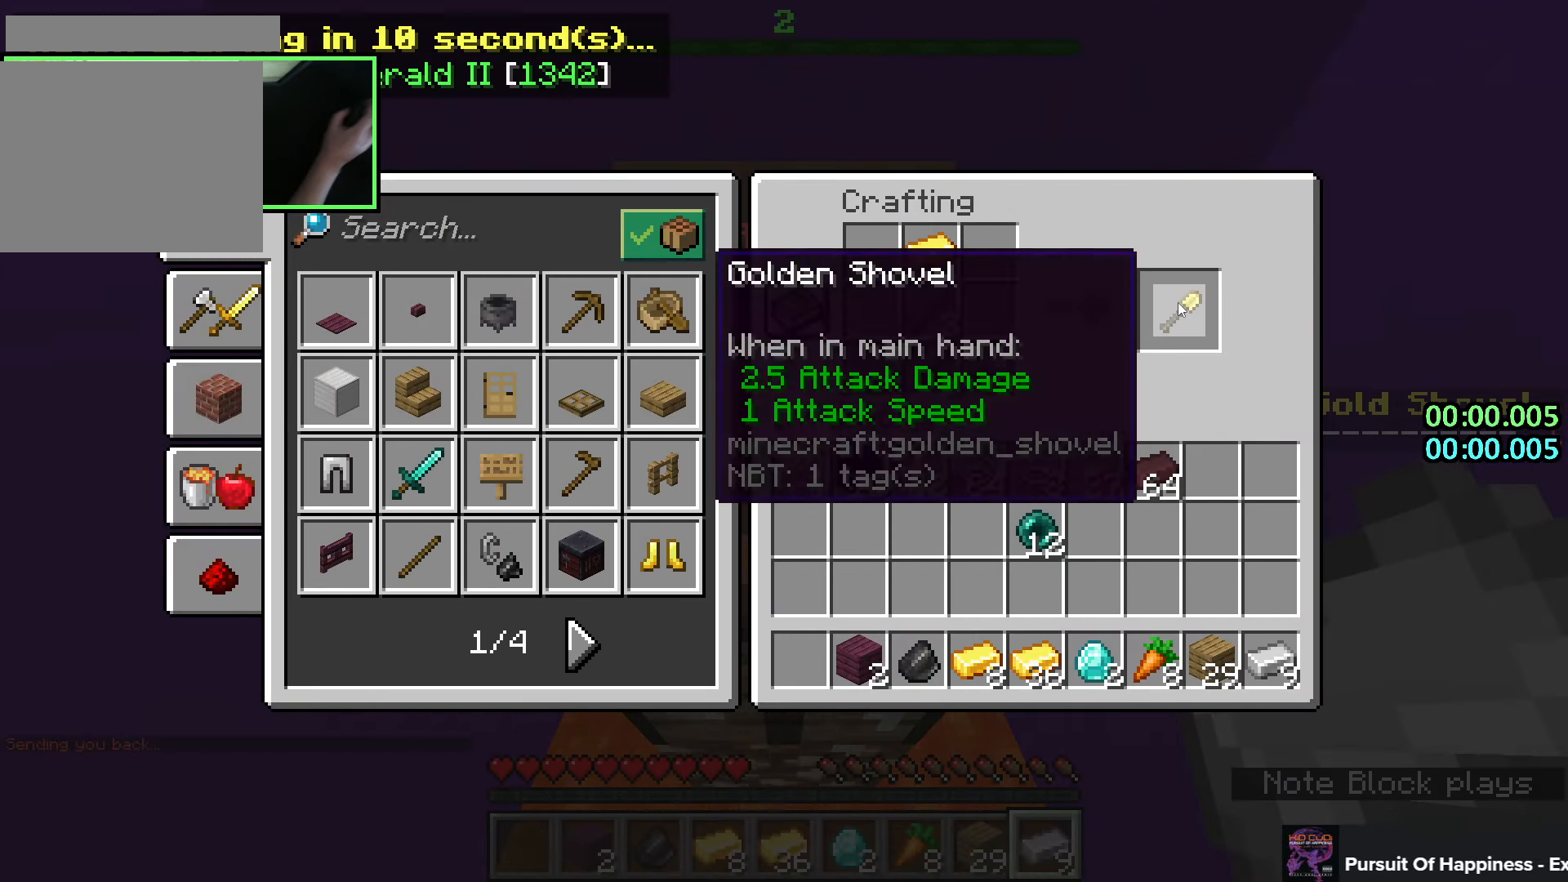
{"keys": [], "mouse": [], "events": [[33, "mouse_left", "down"], [116, "mouse_left", "up"], [200, "shift", "up"], [266, "mouse_left", "down"], [366, "mouse_left", "up"], [400, "mouse_right", "down"], [500, "mouse_right", "up"]]}
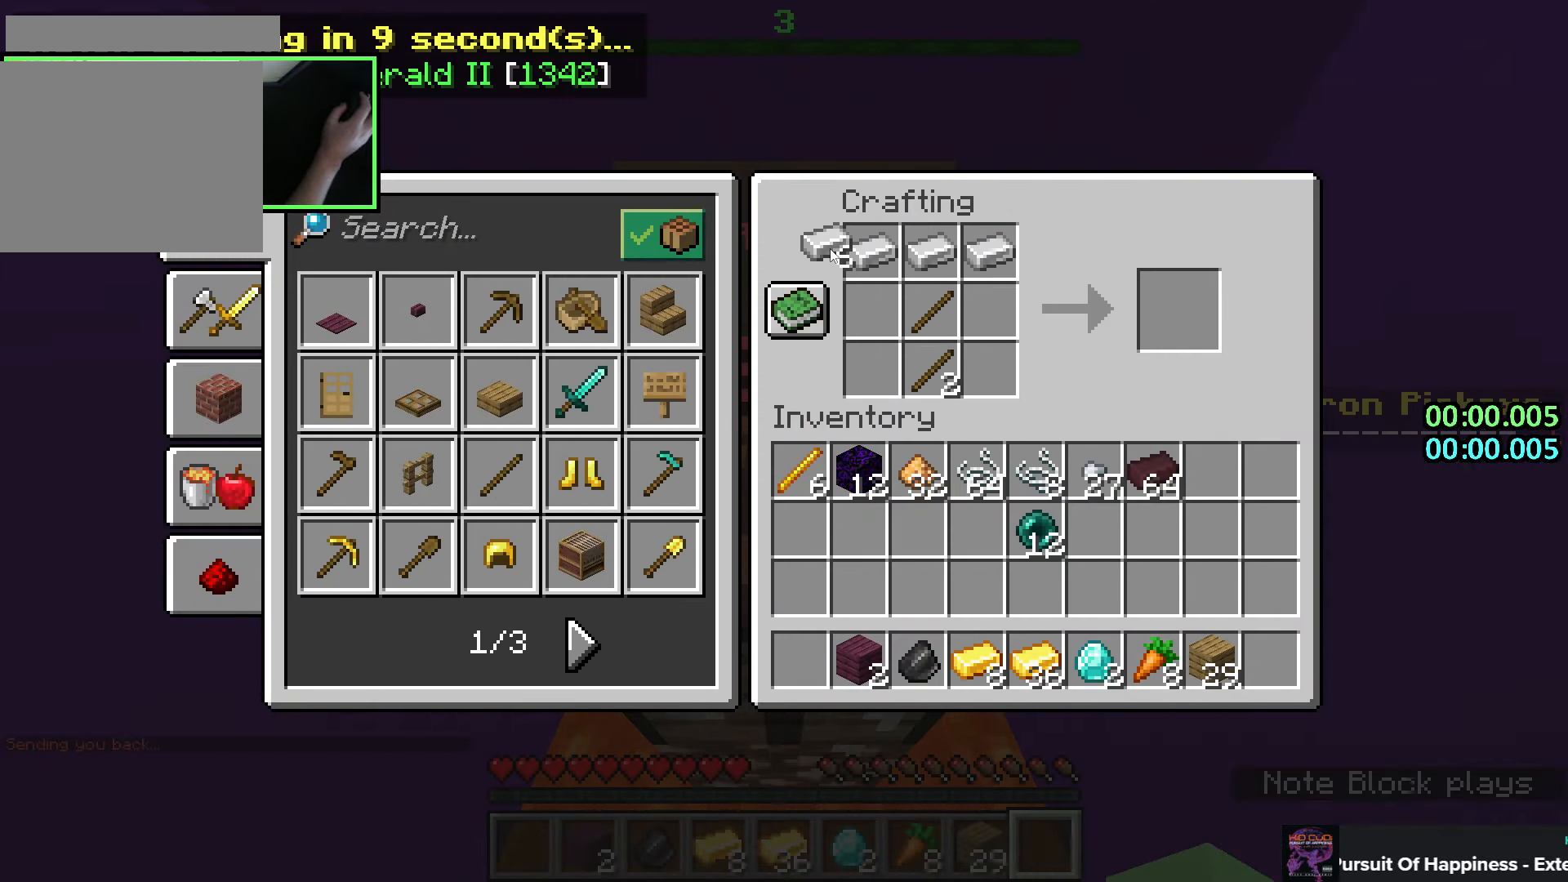
{"keys": ["shift"], "mouse": ["left"], "events": [[216, "mouse_left", "down"], [300, "mouse_left", "up"], [400, "shift", "down"], [466, "mouse_left", "down"]]}
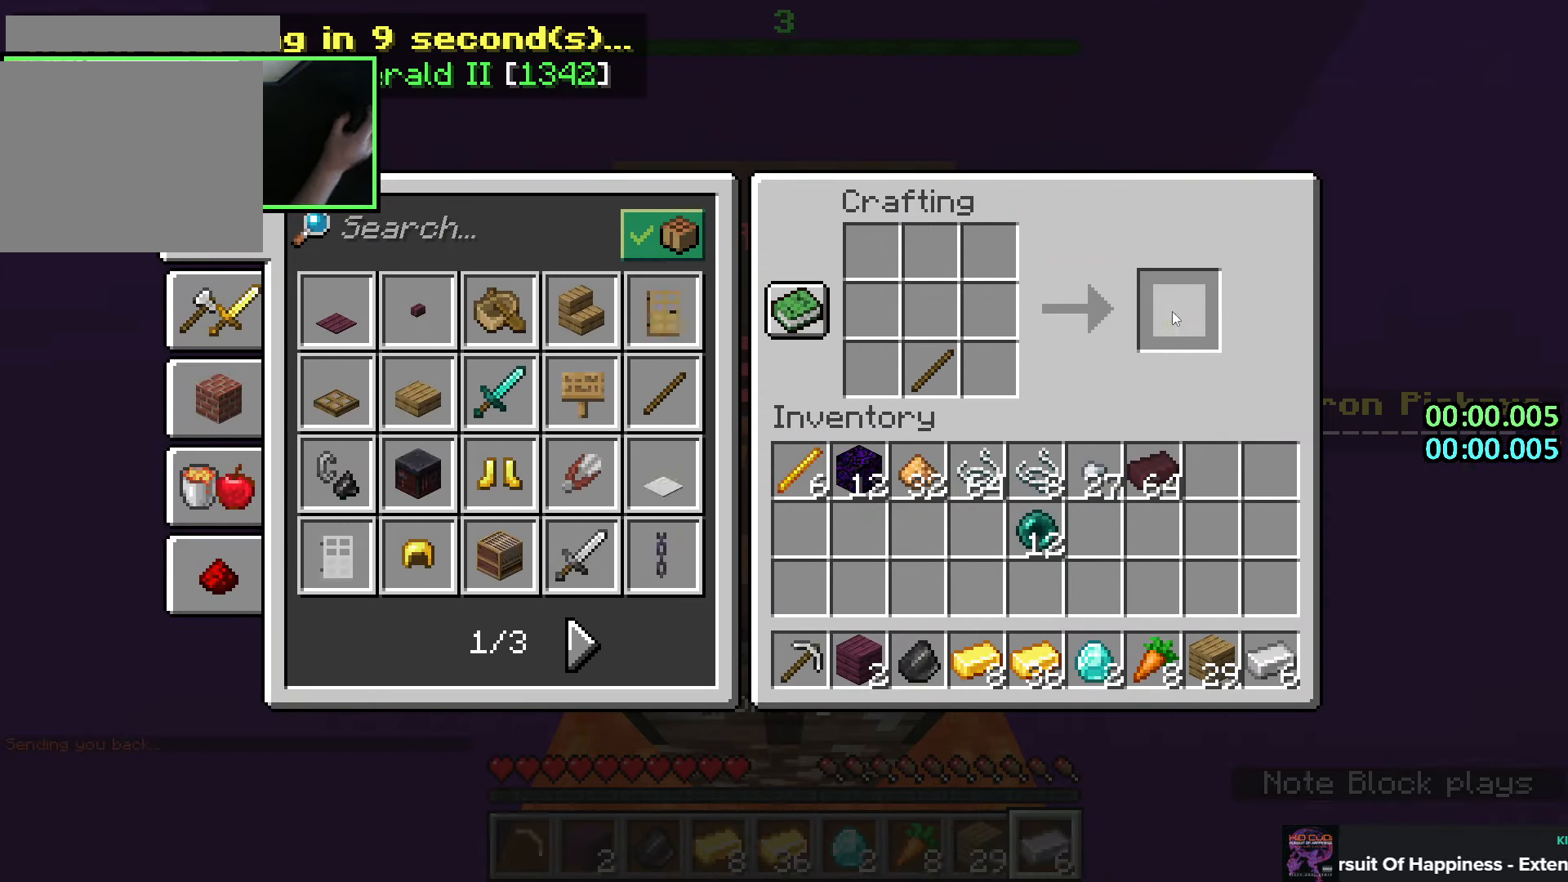
{"keys": [], "mouse": [], "events": [[50, "mouse_left", "up"], [100, "shift", "up"], [266, "mouse_right", "down"], [333, "mouse_right", "up"], [400, "mouse_left", "down"], [466, "mouse_left", "up"]]}
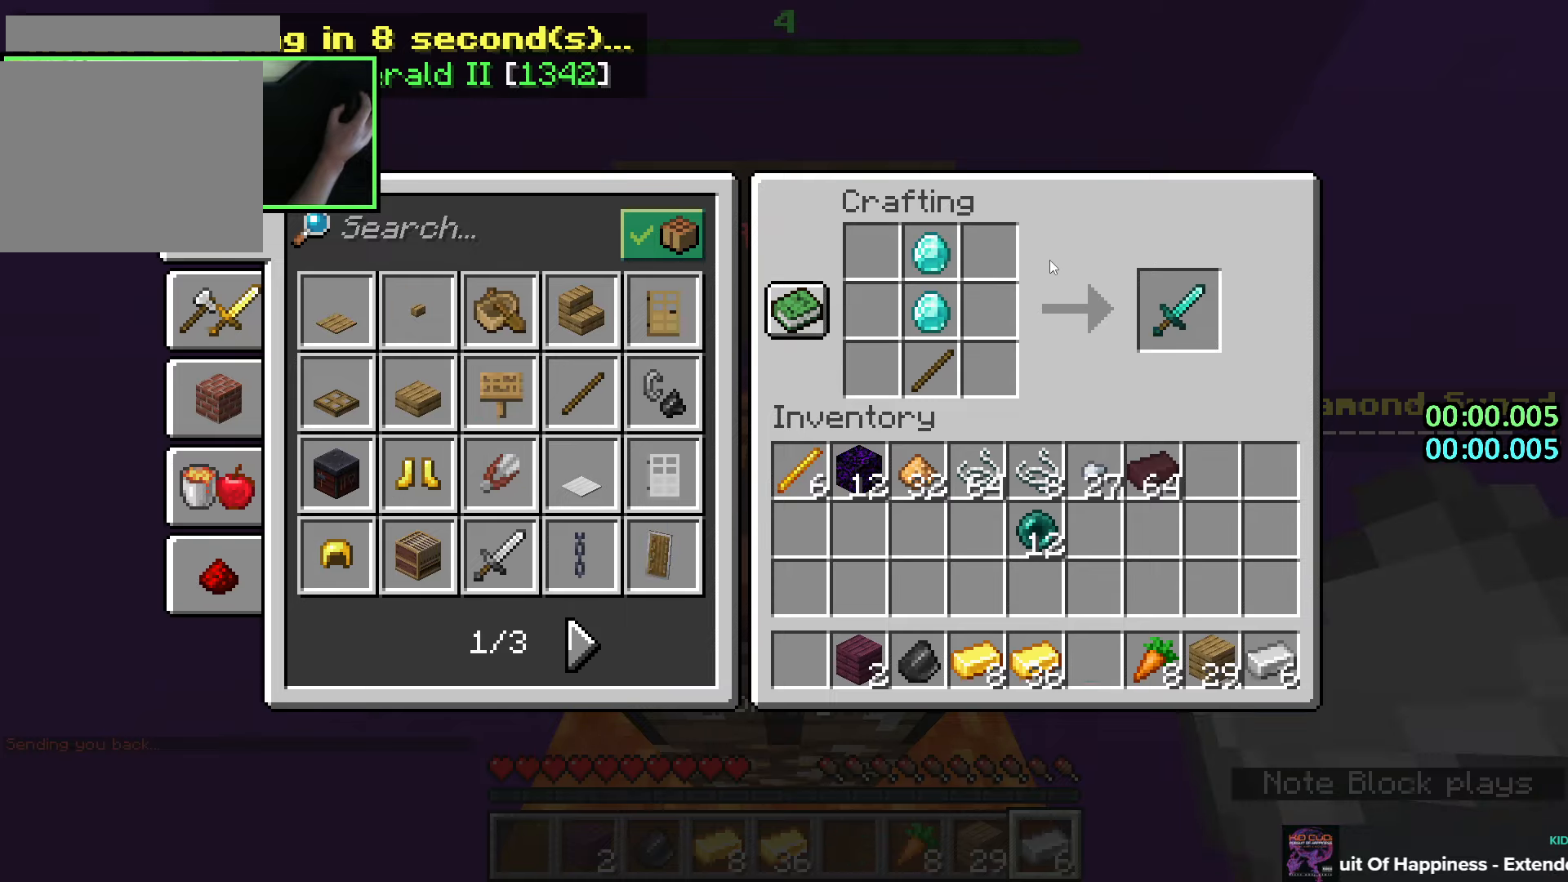
{"keys": [], "mouse": ["right"], "events": [[33, "shift", "down"], [66, "mouse_left", "down"], [133, "mouse_left", "up"], [266, "shift", "up"], [383, "mouse_left", "down"], [466, "mouse_left", "up"], [500, "mouse_right", "down"]]}
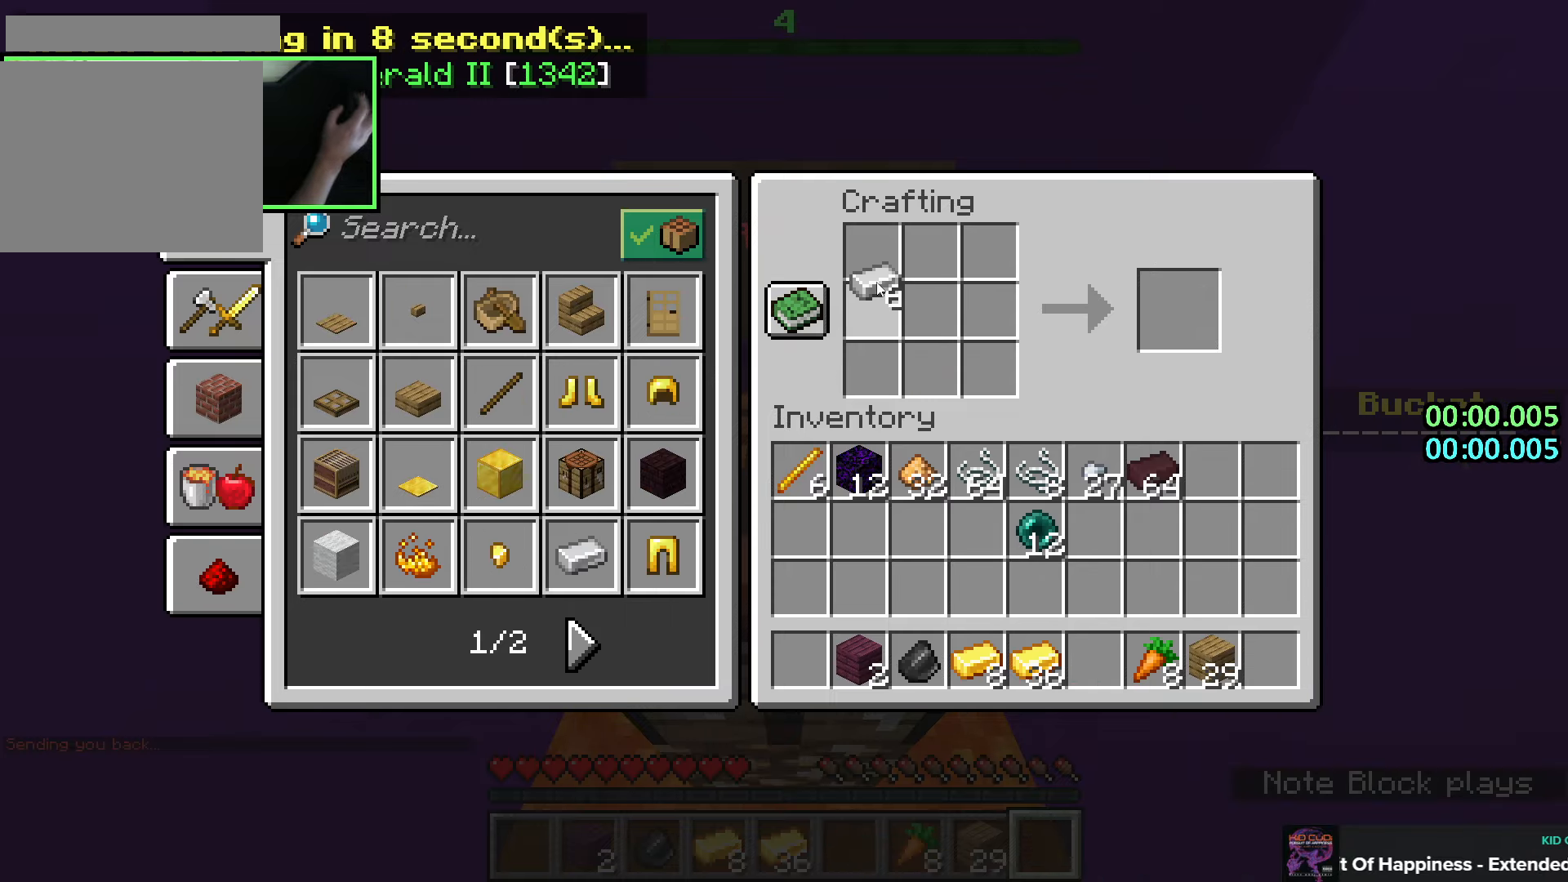
{"keys": [], "mouse": ["right"], "events": [[66, "mouse_right", "up"], [200, "mouse_right", "down"], [250, "mouse_right", "up"], [350, "mouse_right", "down"], [400, "mouse_right", "up"], [500, "mouse_right", "down"]]}
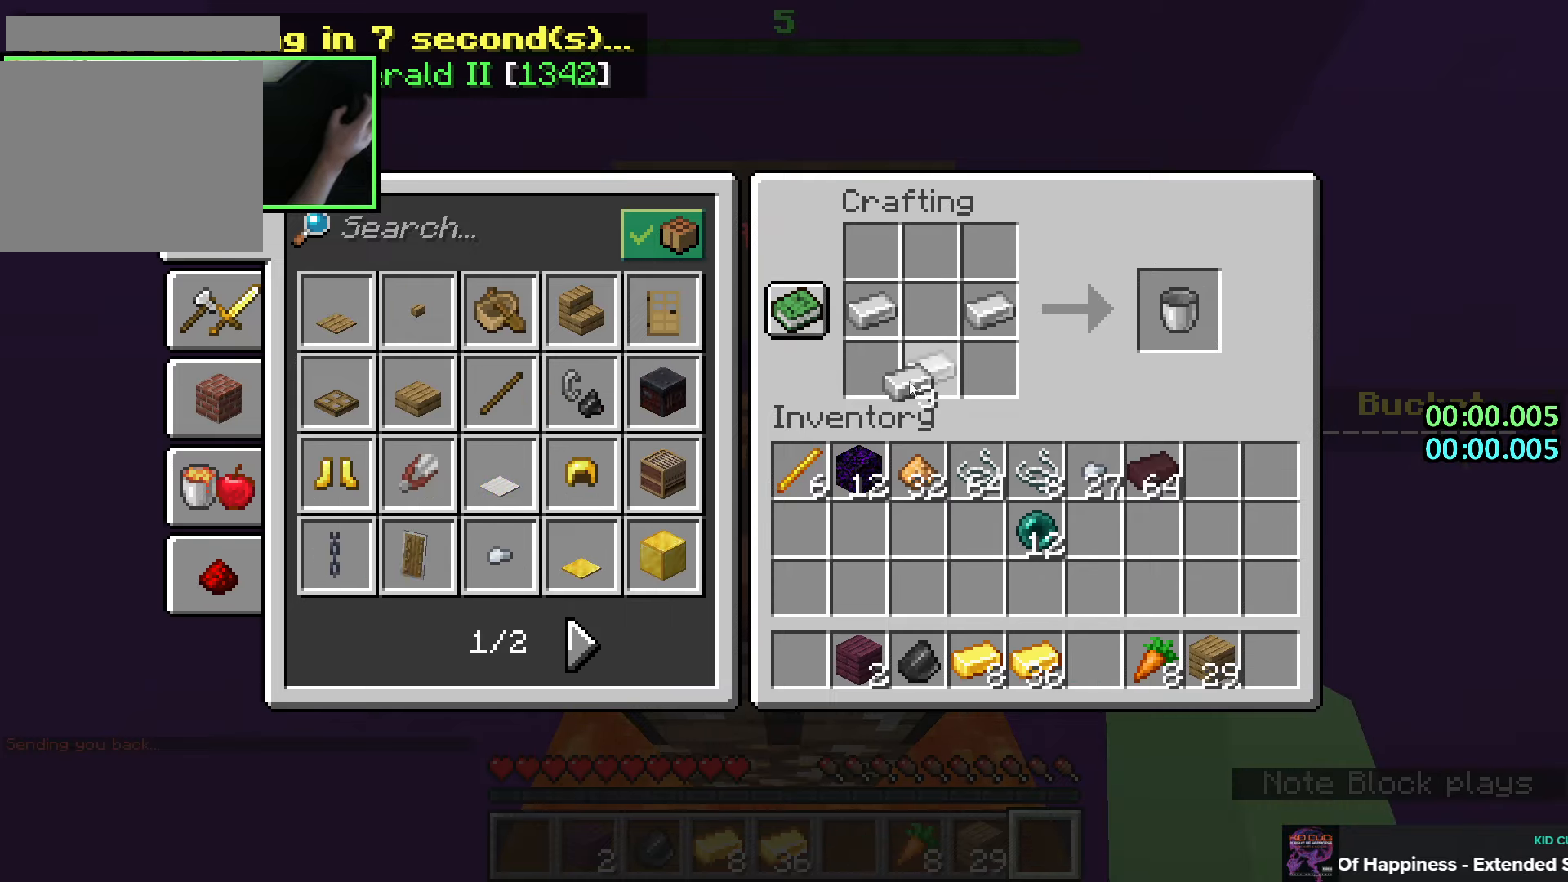
{"keys": ["shift"], "mouse": [], "events": [[33, "mouse_right", "up"], [133, "mouse_right", "down"], [200, "mouse_right", "up"], [266, "shift", "down"], [300, "mouse_left", "down"], [400, "mouse_left", "up"], [433, "mouse_left", "down"], [483, "mouse_left", "up"]]}
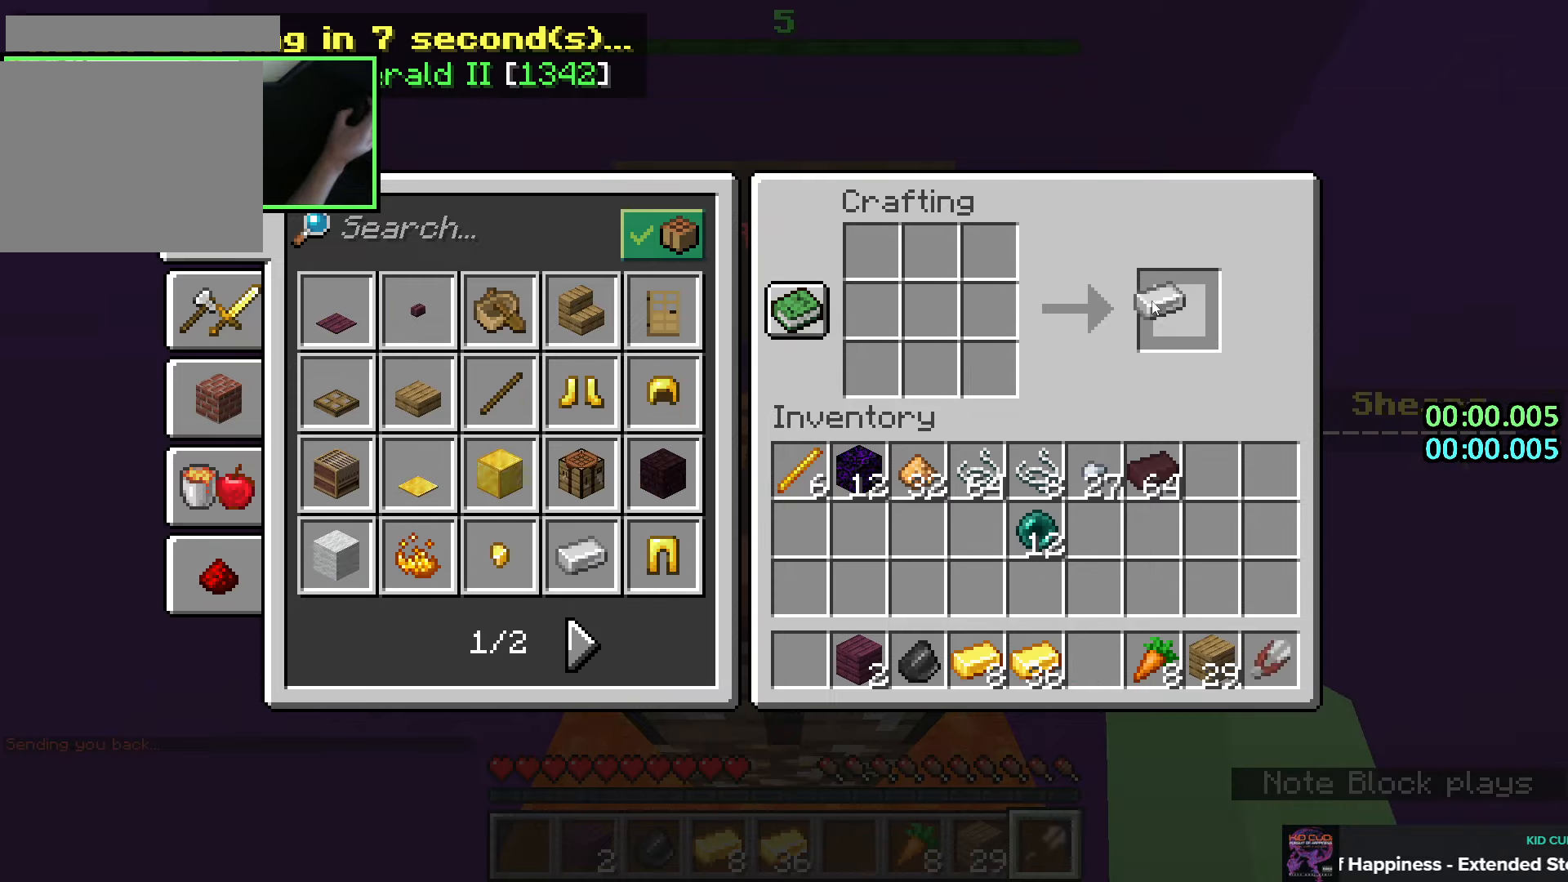
{"keys": ["shift"], "mouse": ["left"], "events": [[83, "shift", "up"], [100, "mouse_left", "down"], [166, "mouse_left", "up"], [366, "shift", "down"], [466, "mouse_left", "down"]]}
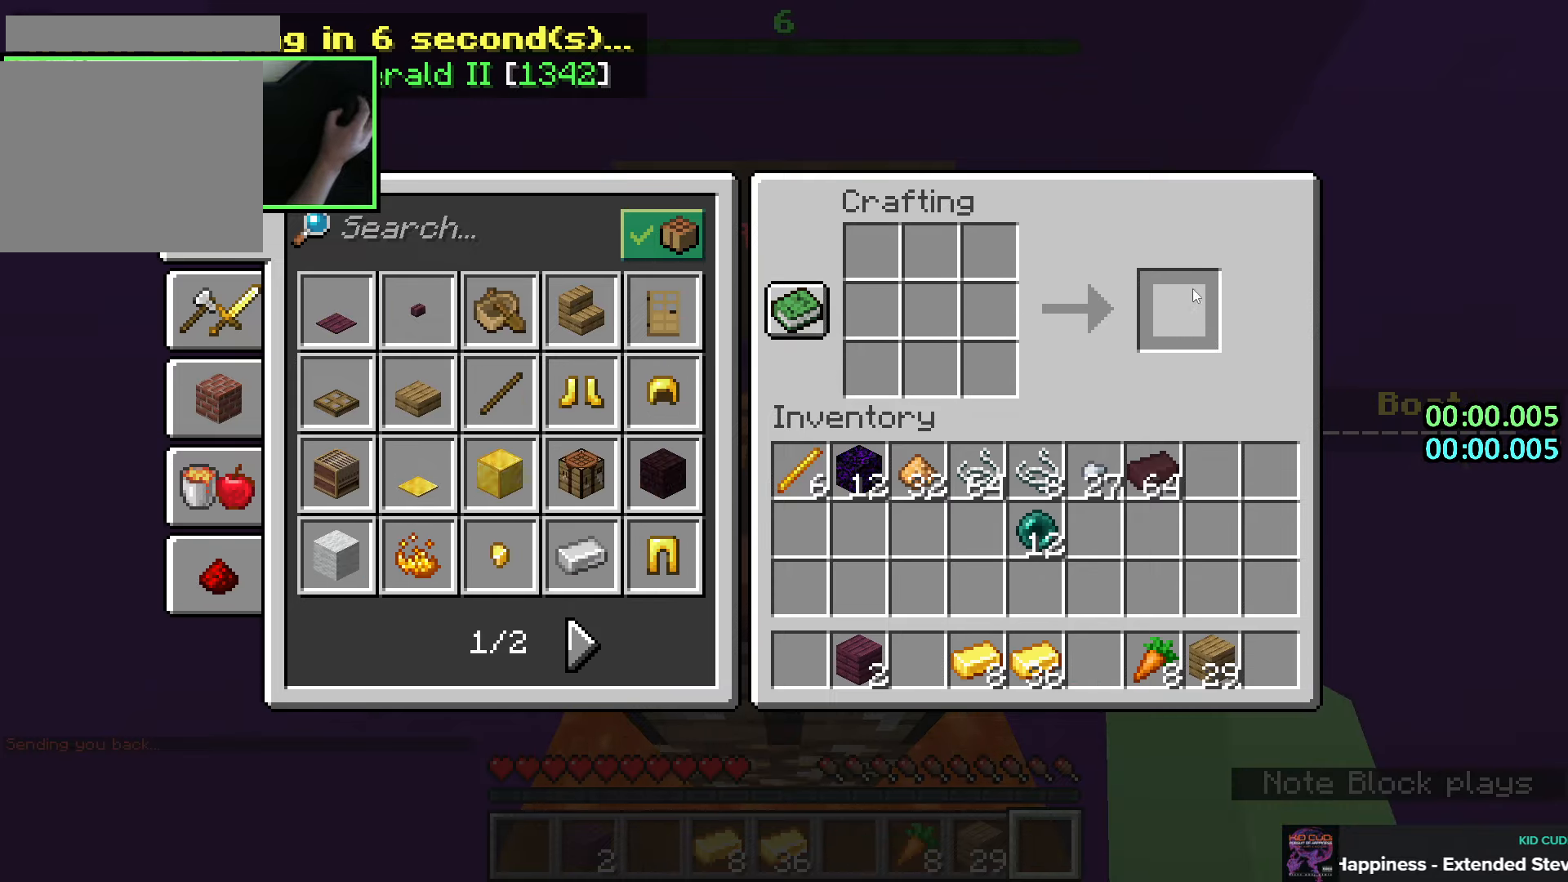
{"keys": [], "mouse": [], "events": [[50, "mouse_left", "up"], [133, "shift", "up"], [250, "mouse_left", "down"], [333, "mouse_left", "up"]]}
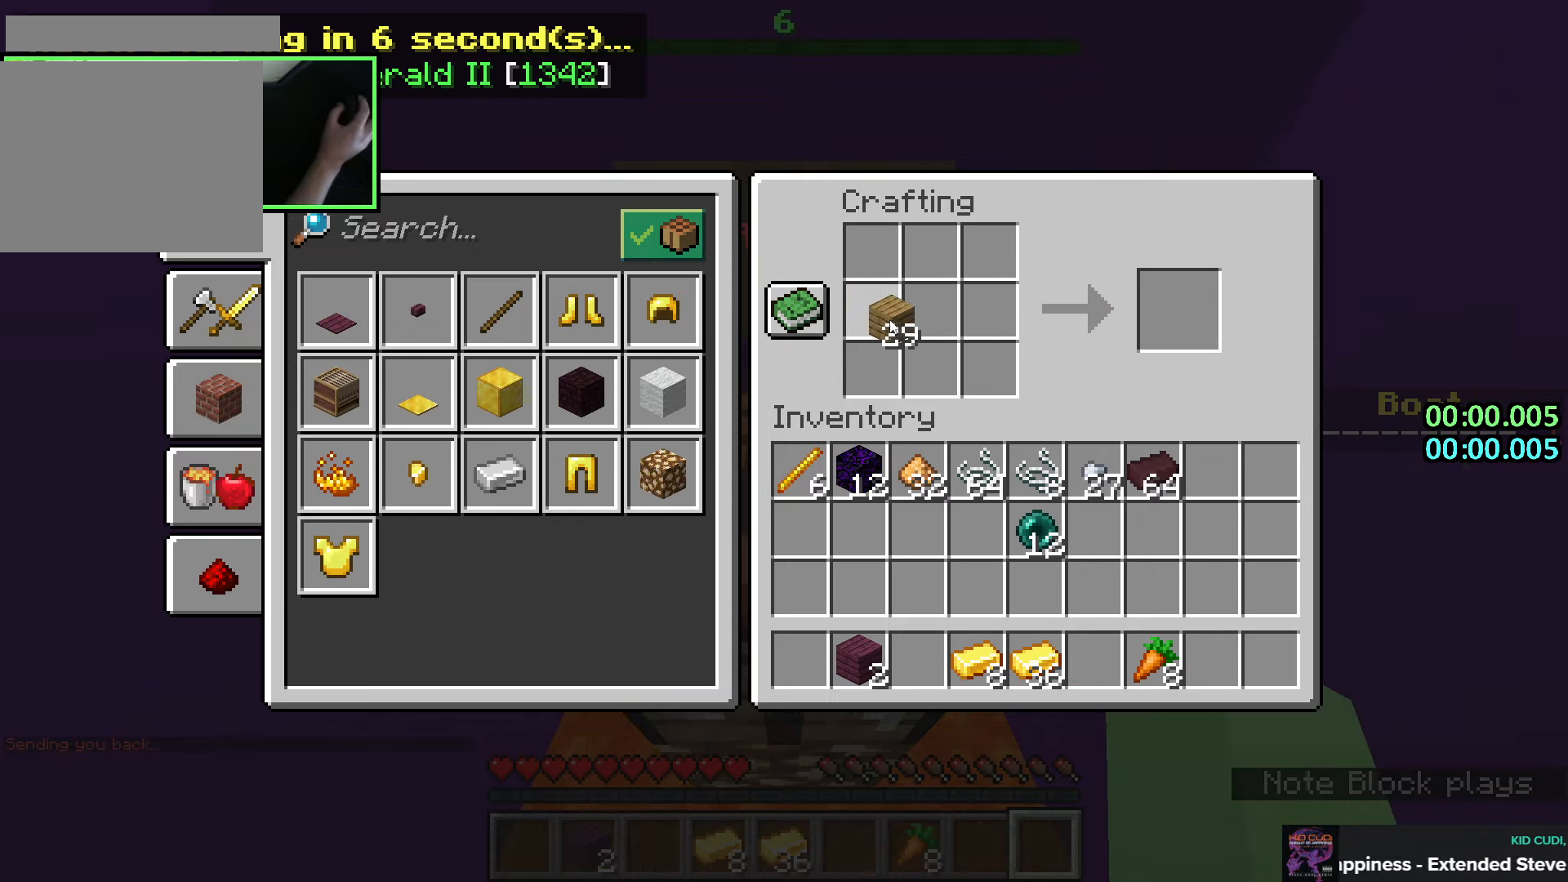
{"keys": ["shift"], "mouse": ["left"], "events": [[50, "mouse_right", "down"], [250, "mouse_right", "up"], [283, "shift", "down"], [433, "mouse_left", "down"]]}
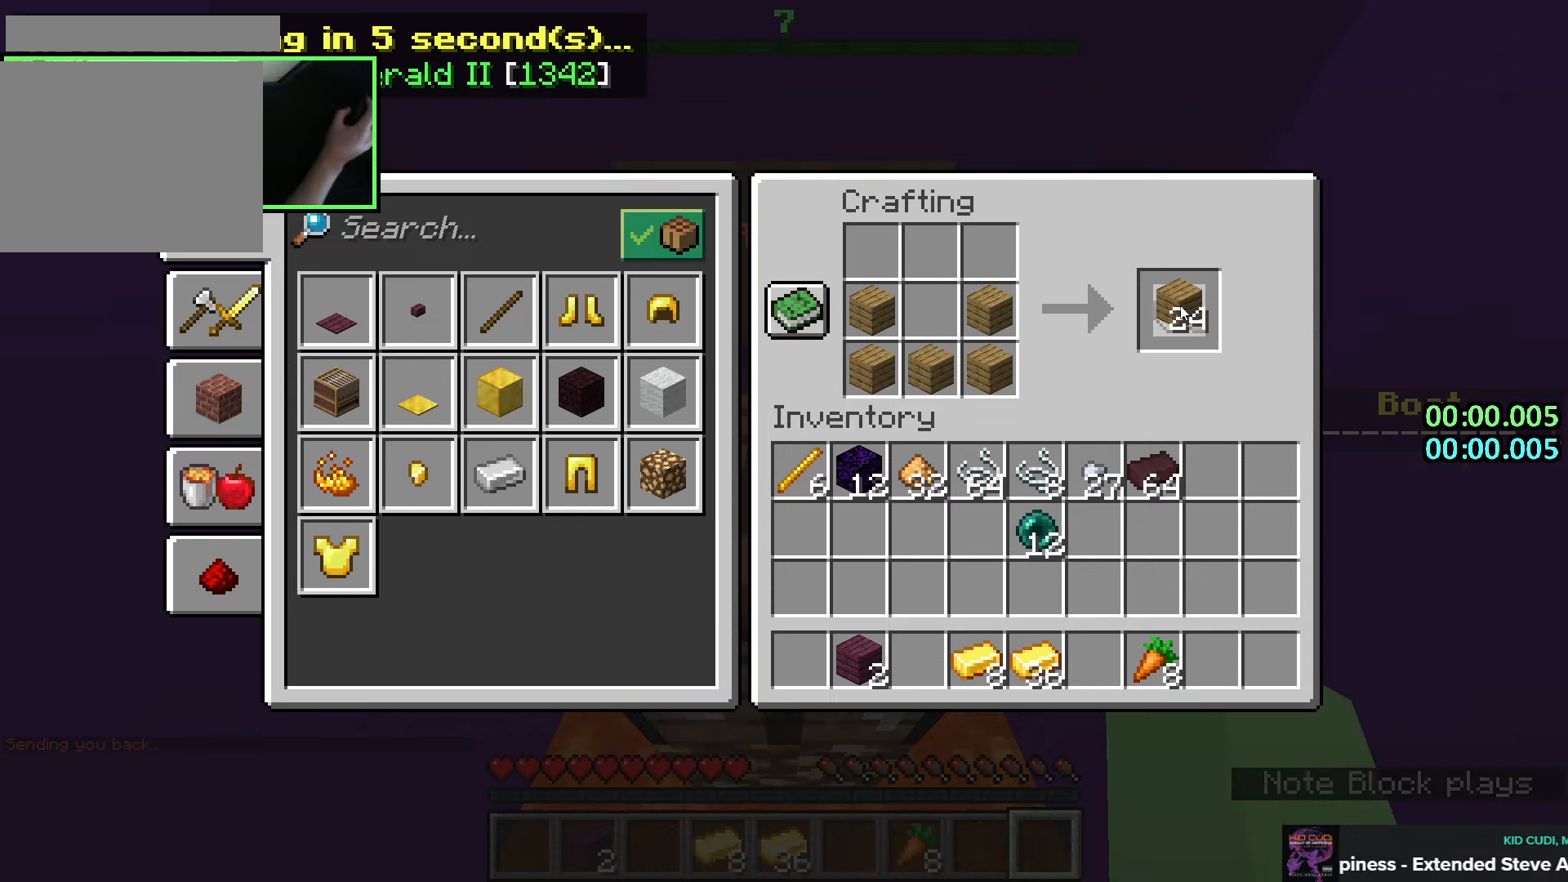
{"keys": [], "mouse": [], "events": [[16, "mouse_left", "up"], [100, "shift", "up"], [150, "mouse_right", "down"], [383, "mouse_right", "up"]]}
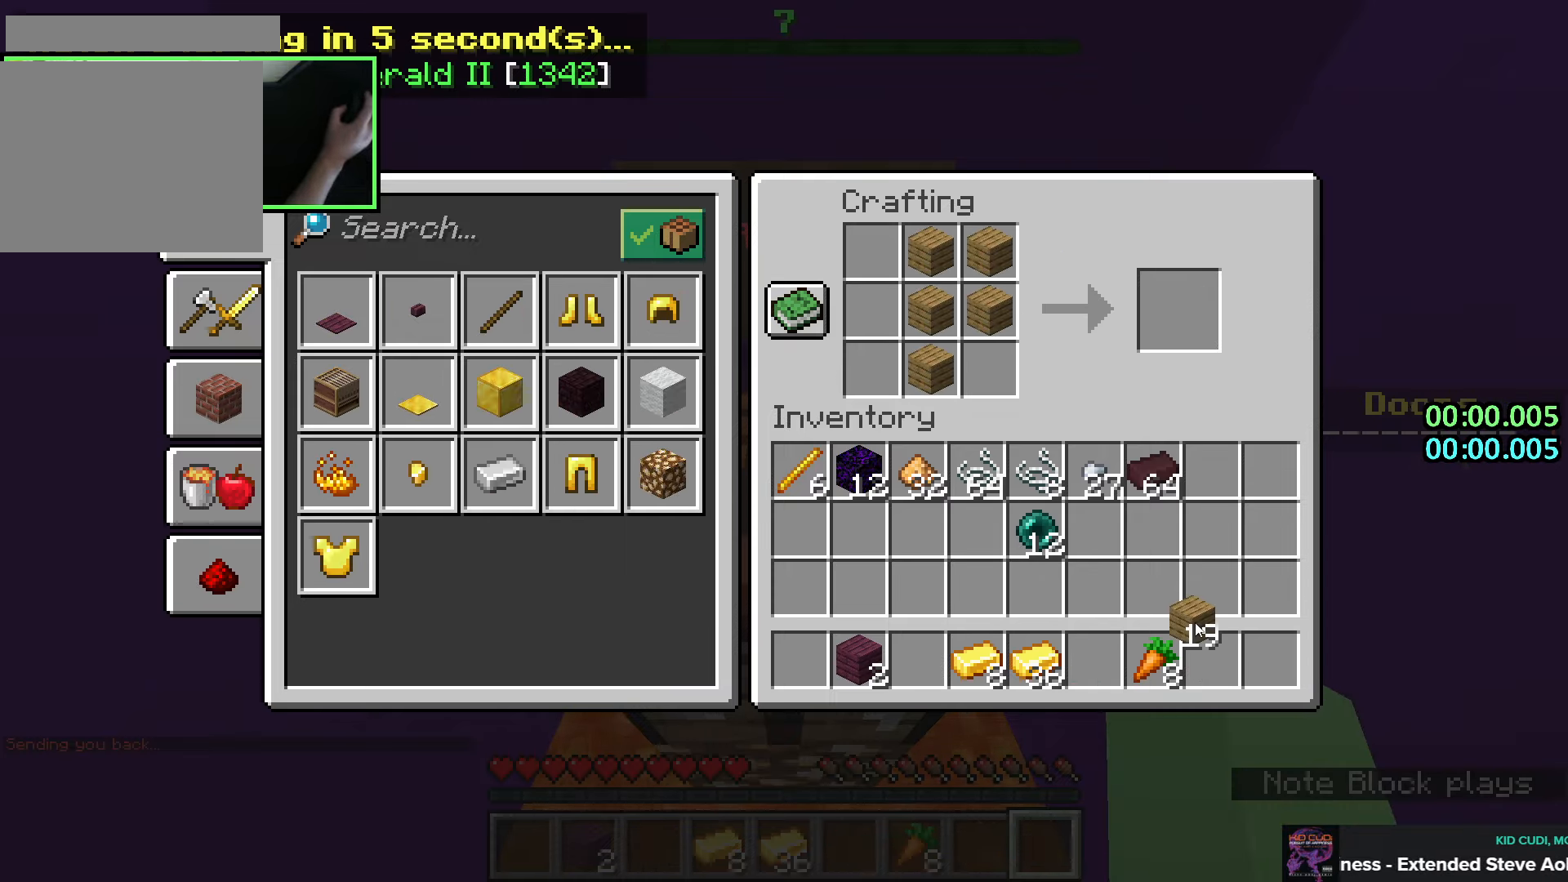
{"keys": [], "mouse": [], "events": [[300, "mouse_right", "down"], [350, "mouse_right", "up"]]}
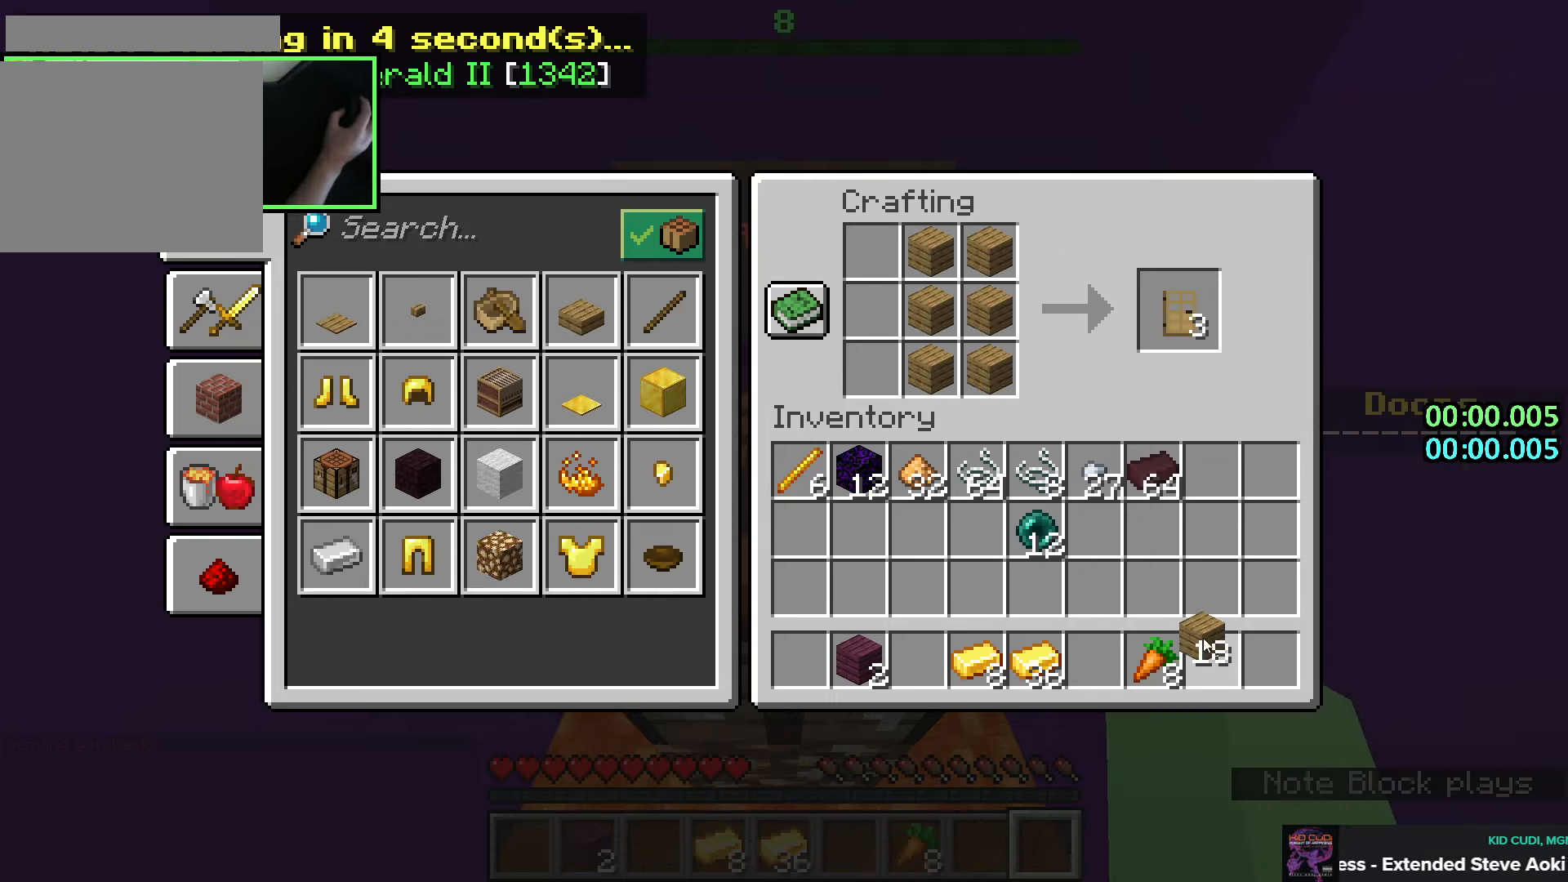
{"keys": [], "mouse": ["left"], "events": [[16, "mouse_left", "down"], [83, "mouse_left", "up"], [133, "shift", "down"], [233, "mouse_left", "down"], [300, "mouse_left", "up"], [350, "shift", "up"], [500, "mouse_left", "down"]]}
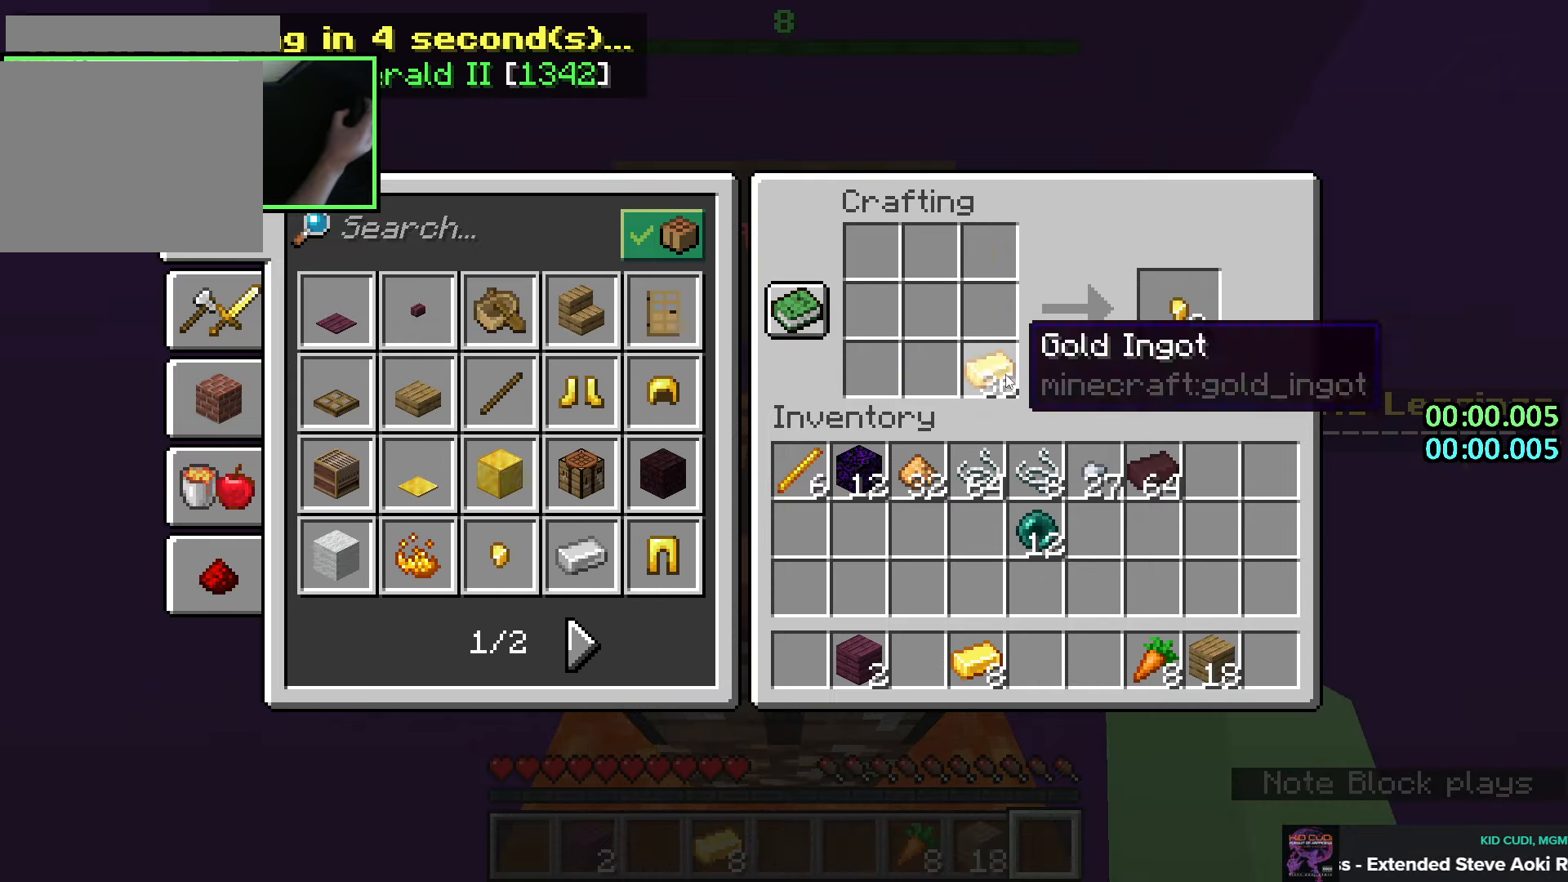
{"keys": [], "mouse": ["right"], "events": [[66, "mouse_left", "up"], [100, "mouse_right", "down"], [350, "mouse_right", "up"], [450, "mouse_right", "down"]]}
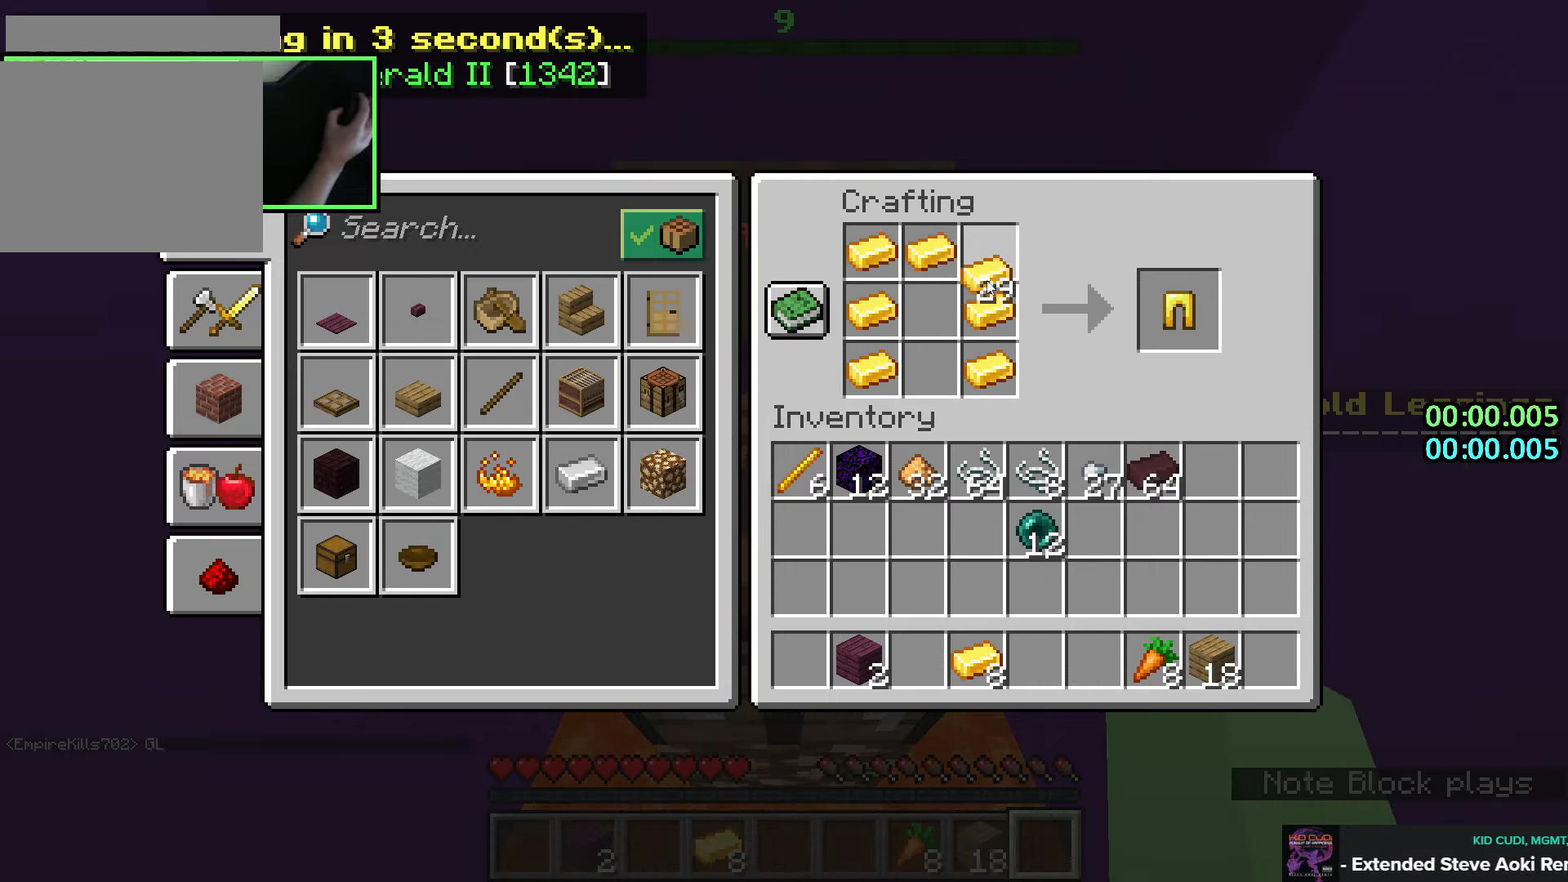
{"keys": [], "mouse": ["right"], "events": [[50, "mouse_right", "up"], [150, "mouse_right", "down"], [250, "mouse_right", "up"], [350, "mouse_right", "down"]]}
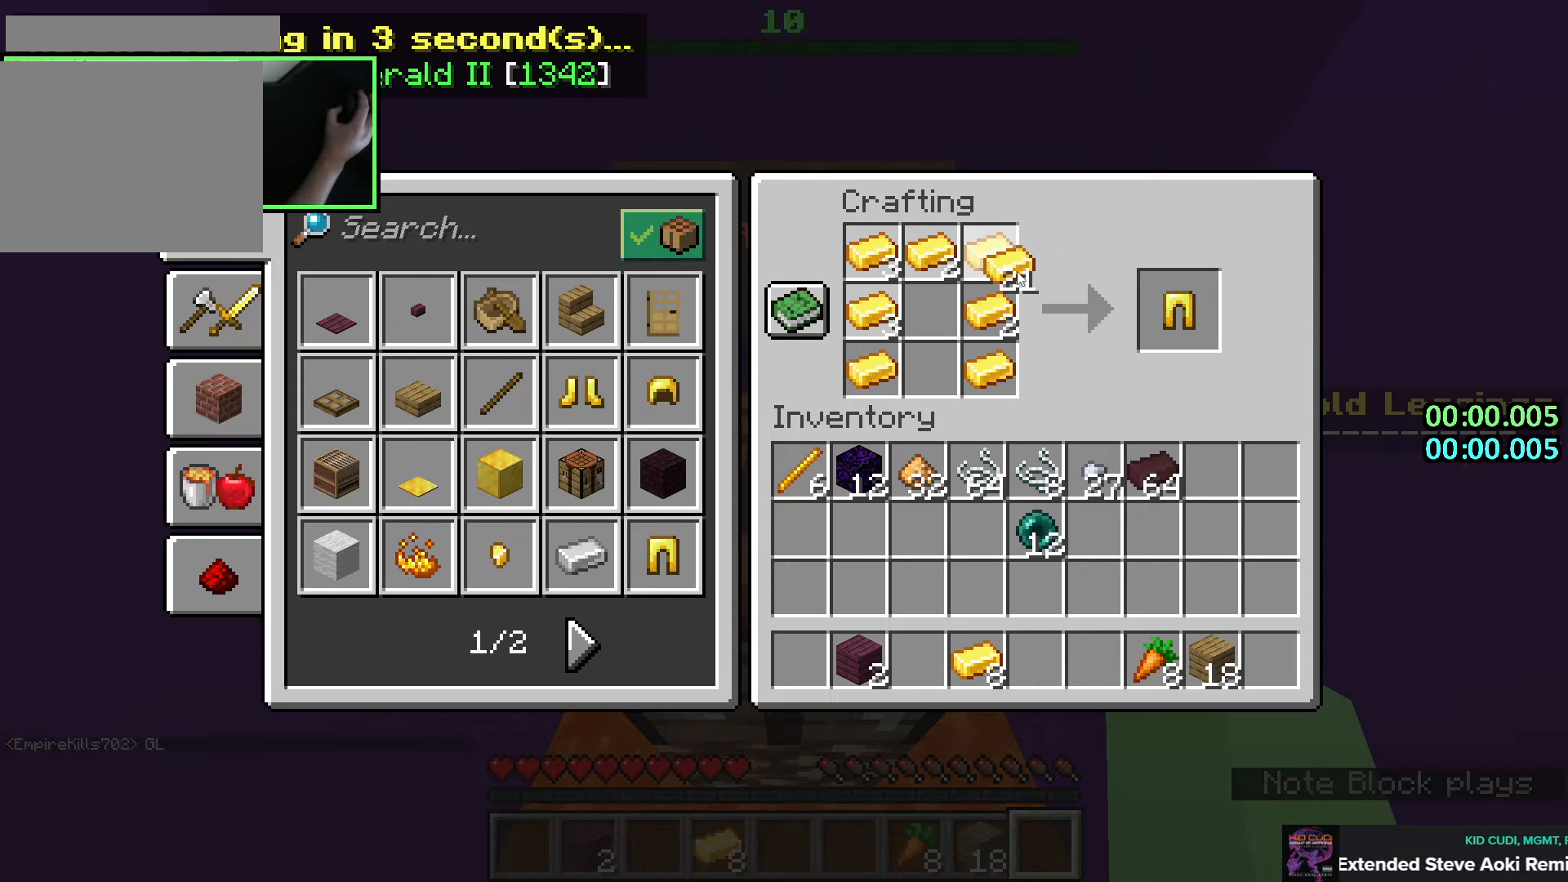
{"keys": ["shift"], "mouse": [], "events": [[66, "mouse_right", "up"], [150, "shift", "down"], [216, "mouse_left", "down"], [283, "mouse_left", "up"], [316, "mouse_left", "down"], [366, "mouse_left", "up"], [416, "mouse_left", "down"], [500, "mouse_left", "up"]]}
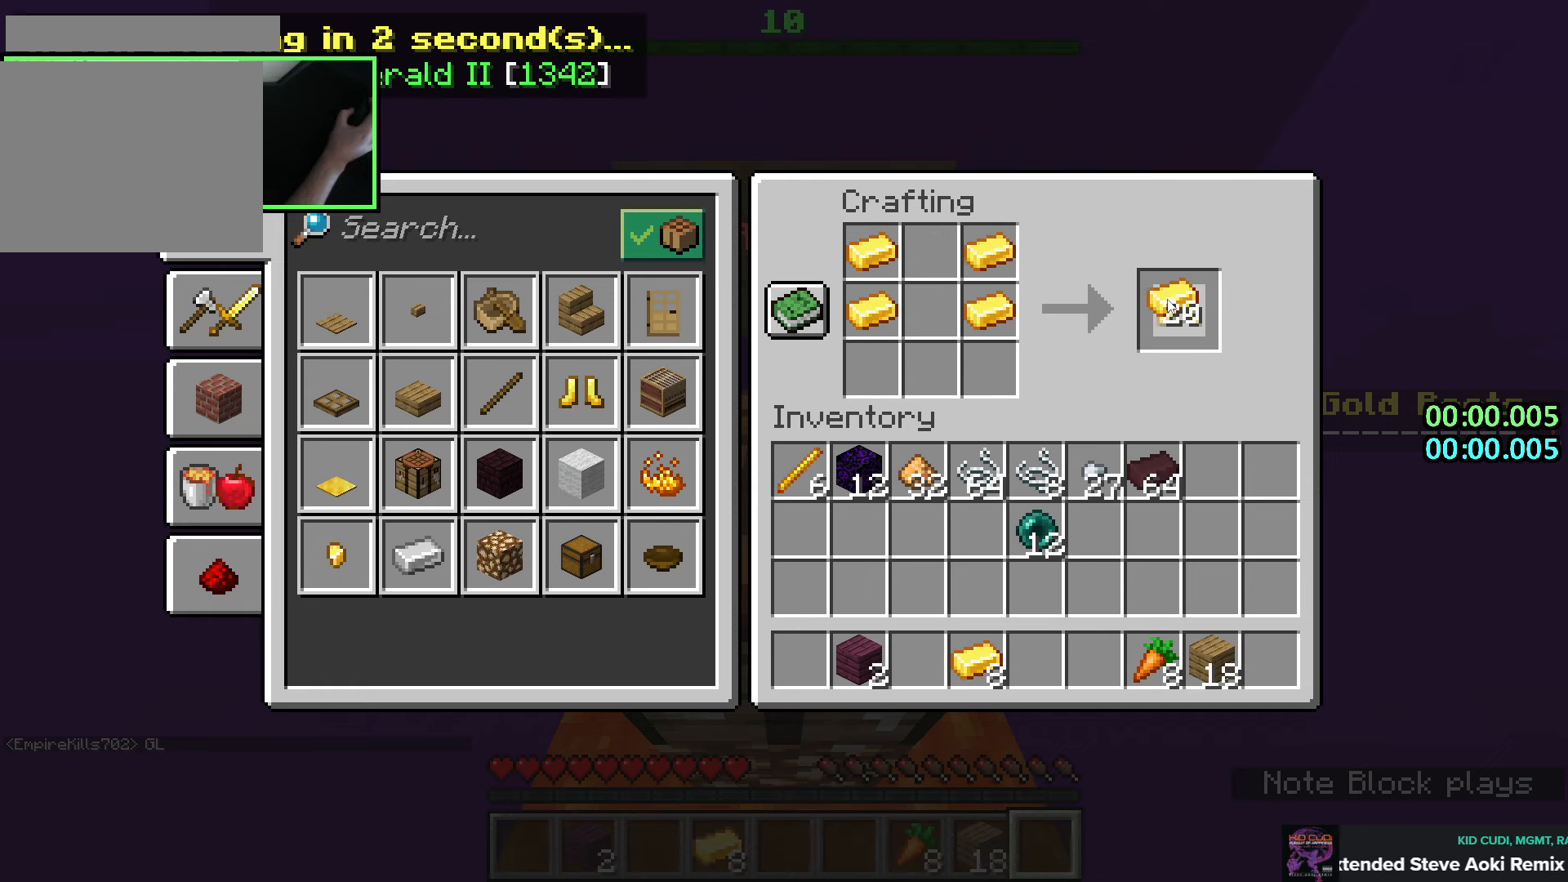
{"keys": [], "mouse": ["right"], "events": [[50, "shift", "up"], [166, "mouse_right", "down"]]}
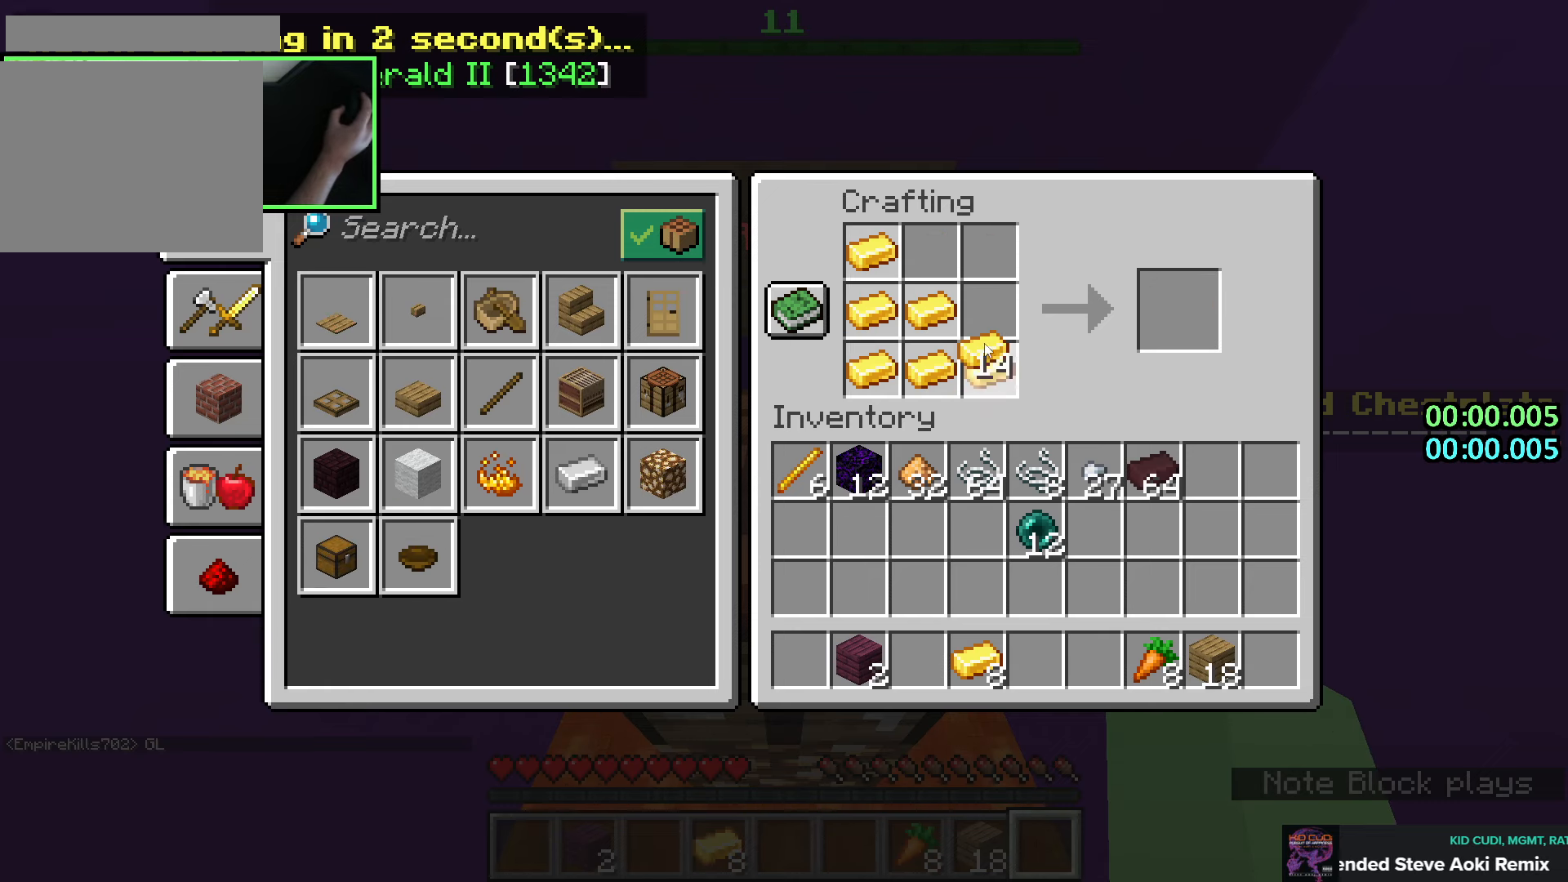
{"keys": [], "mouse": [], "events": [[100, "mouse_right", "up"], [283, "mouse_left", "down"], [433, "mouse_left", "up"]]}
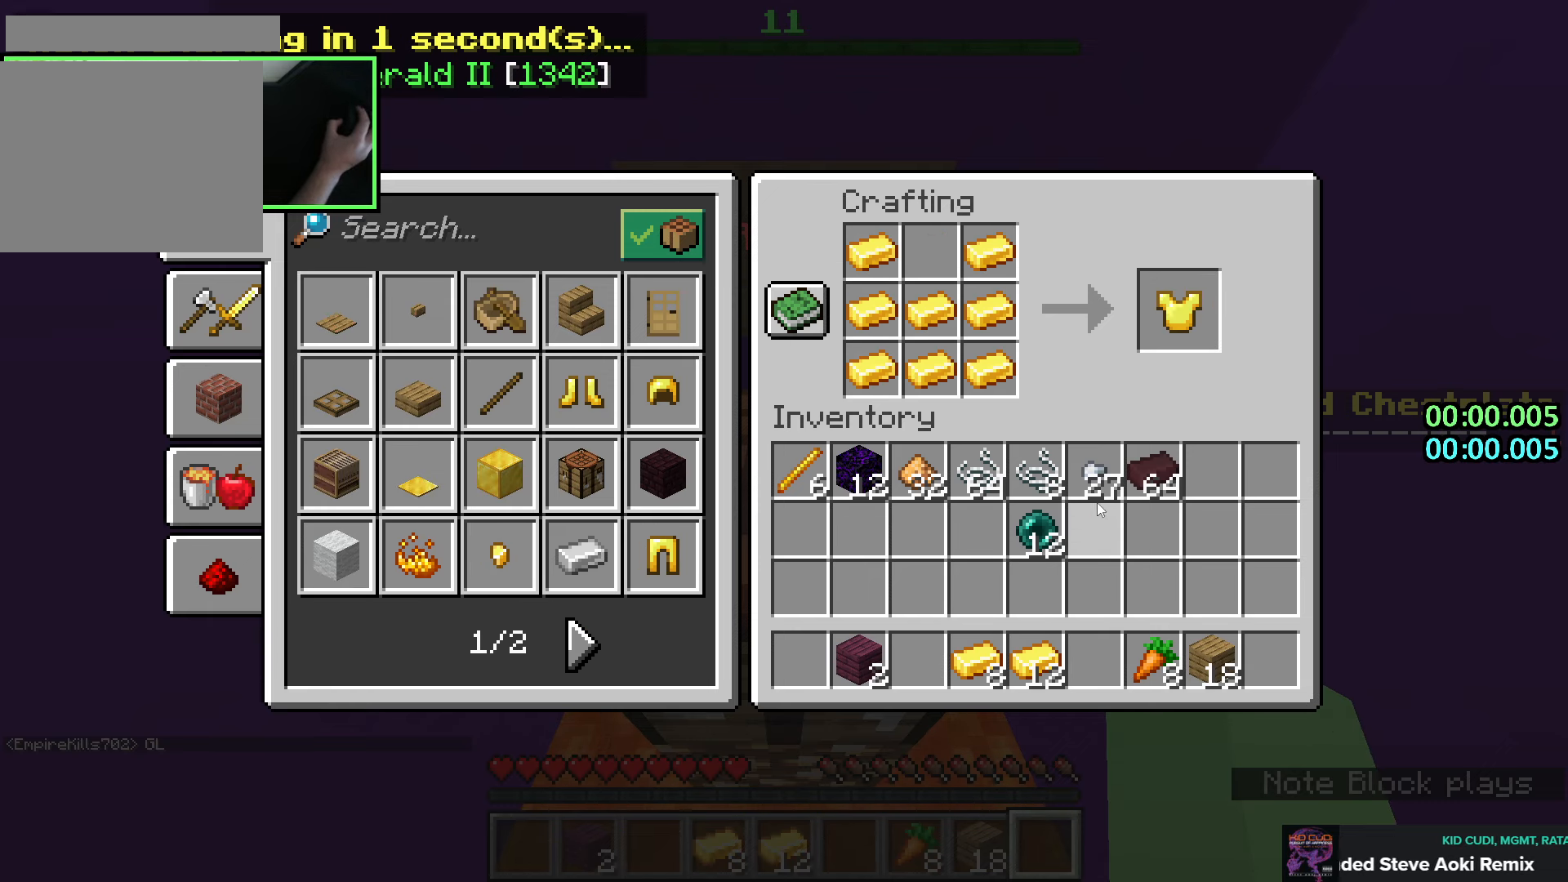
{"keys": ["shift"], "mouse": ["left"], "events": [[16, "shift", "down"], [116, "mouse_left", "down"], [183, "mouse_left", "up"], [250, "shift", "up"], [433, "shift", "down"], [500, "mouse_left", "down"]]}
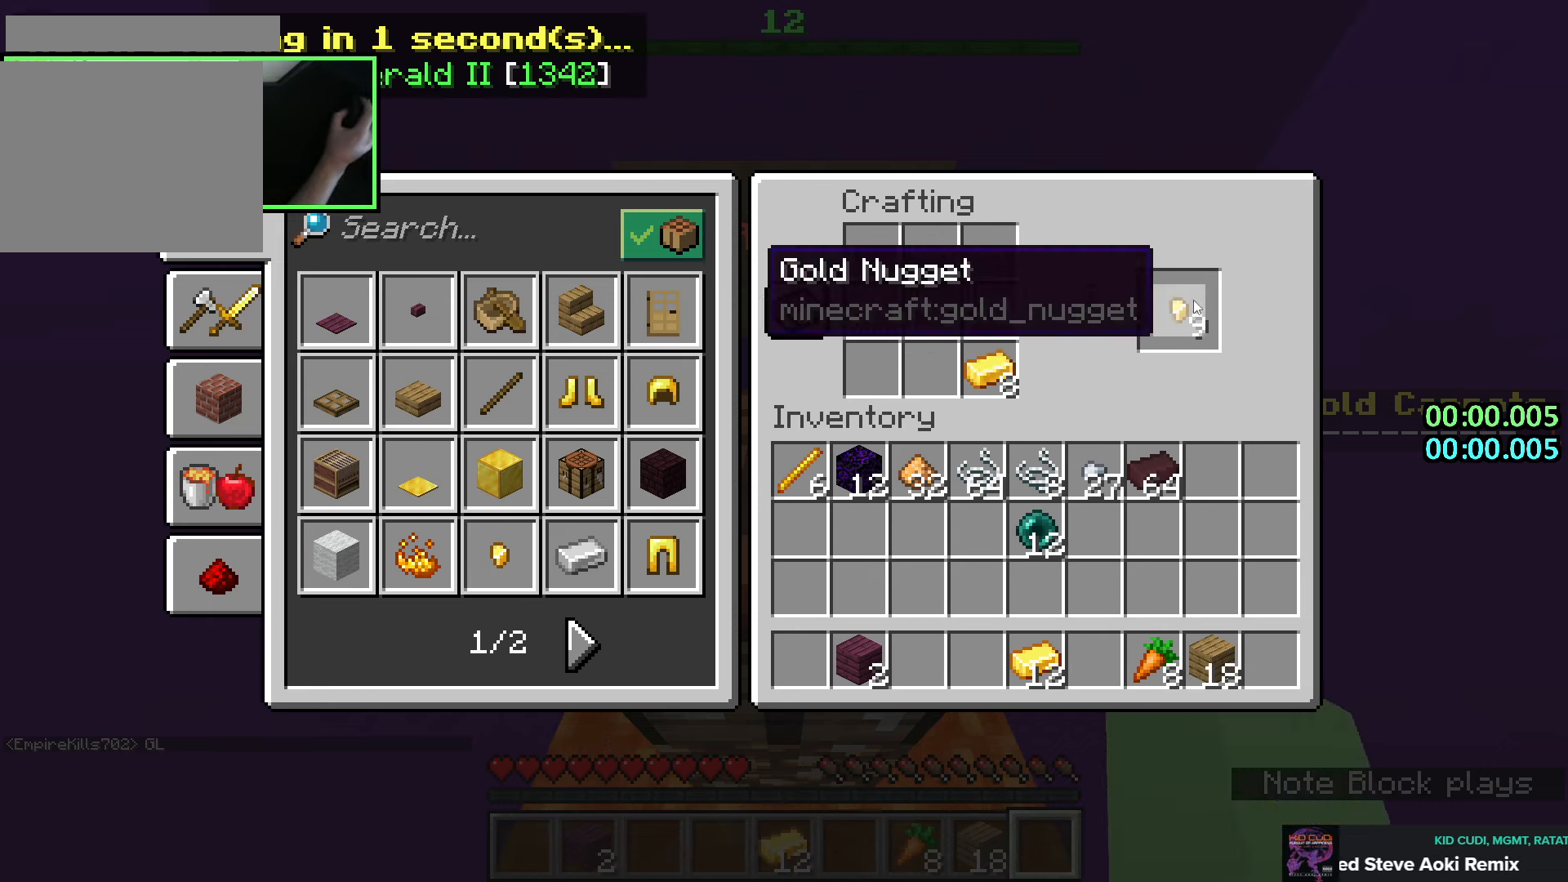
{"keys": [], "mouse": [], "events": [[83, "mouse_left", "up"], [183, "shift", "up"], [250, "mouse_left", "down"], [316, "mouse_left", "up"]]}